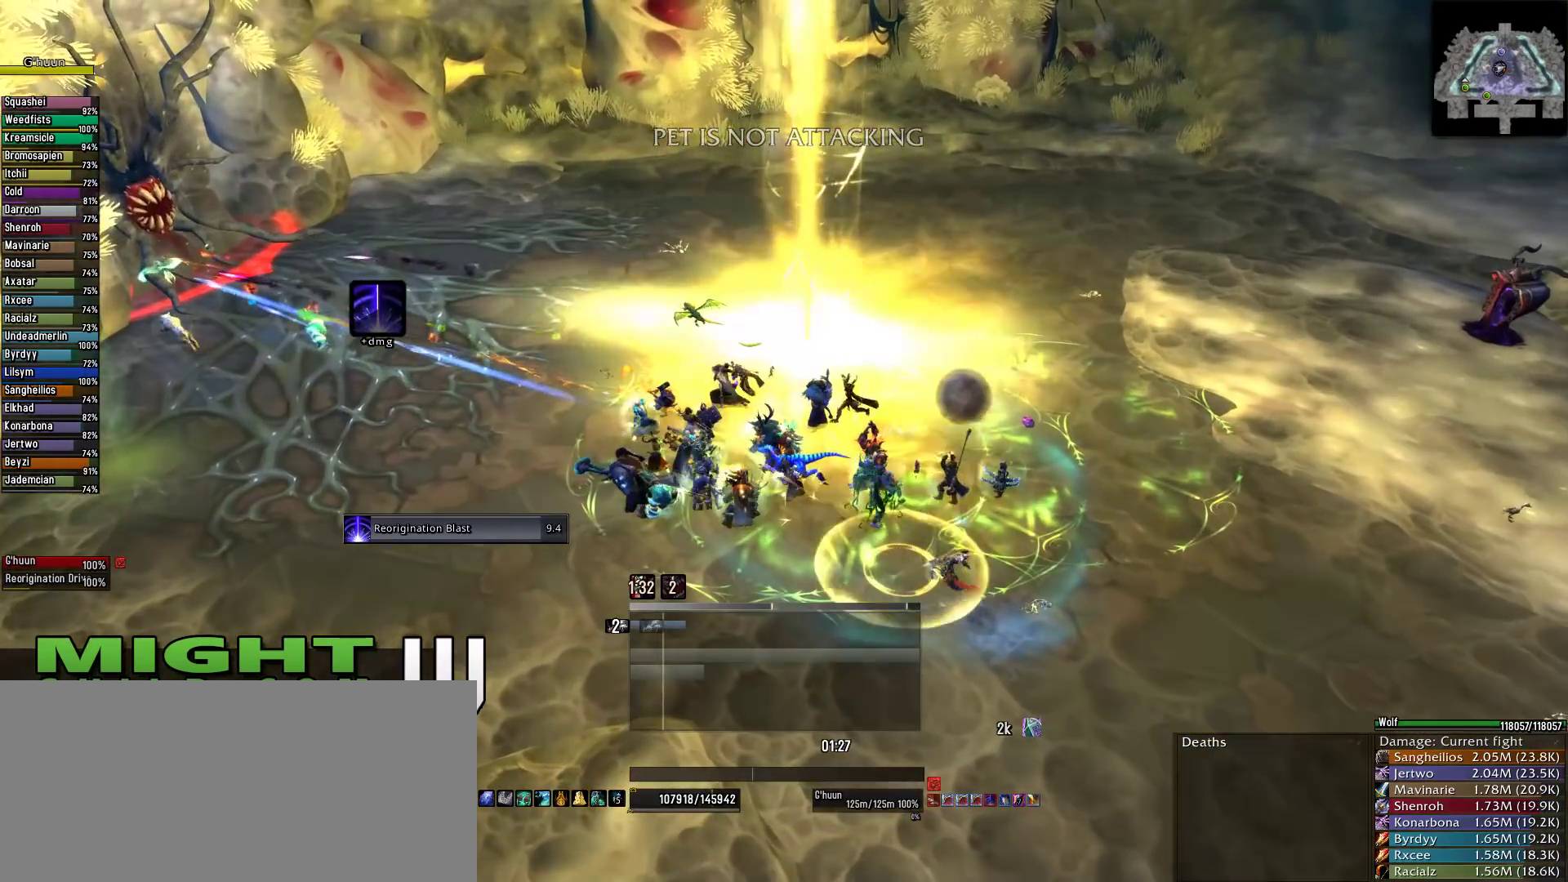
Gameplay with keyboard and mouse; each line is a JSON object with the keys and mouse buttons held at the frame after it. "events" lists presses ("down") and releases ("up") of "1", "2", "3", "4", "5", "a", "alt", "c", "caps_lock", "ctrl", "d", "e", "f", "g", "q", "r", "s", "shift", "space", "t", "tab", "v", "w", "x", "z", "mouse_left", "mouse_wheel" and "mouse_right" between this image and that frame as [ms after this image, input, new state], when the widget could be followed in between. "mouse_left", "mouse_wheel", "mouse_right" = the "left", "wheel", "right" buttons of the "mouse" list. No other keys are recorded. "wheel" means that the mouse wheel is clicked or scrolled. Not read: mouse_move.
{"keys": [], "mouse": ["right"], "events": []}
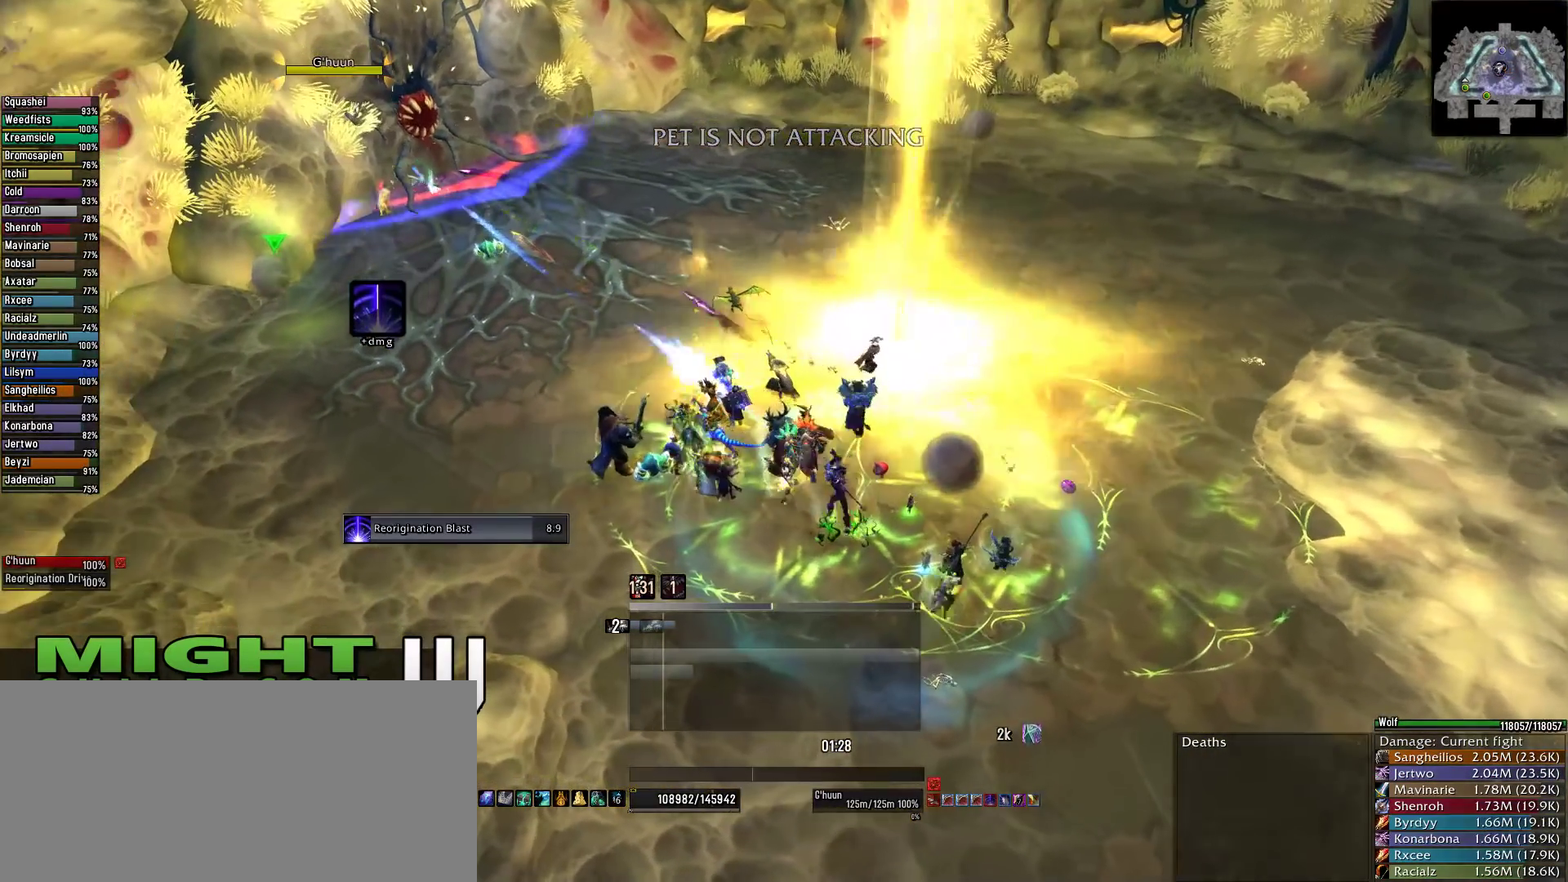
{"keys": [], "mouse": [], "events": [[45, "mouse_right", "up"]]}
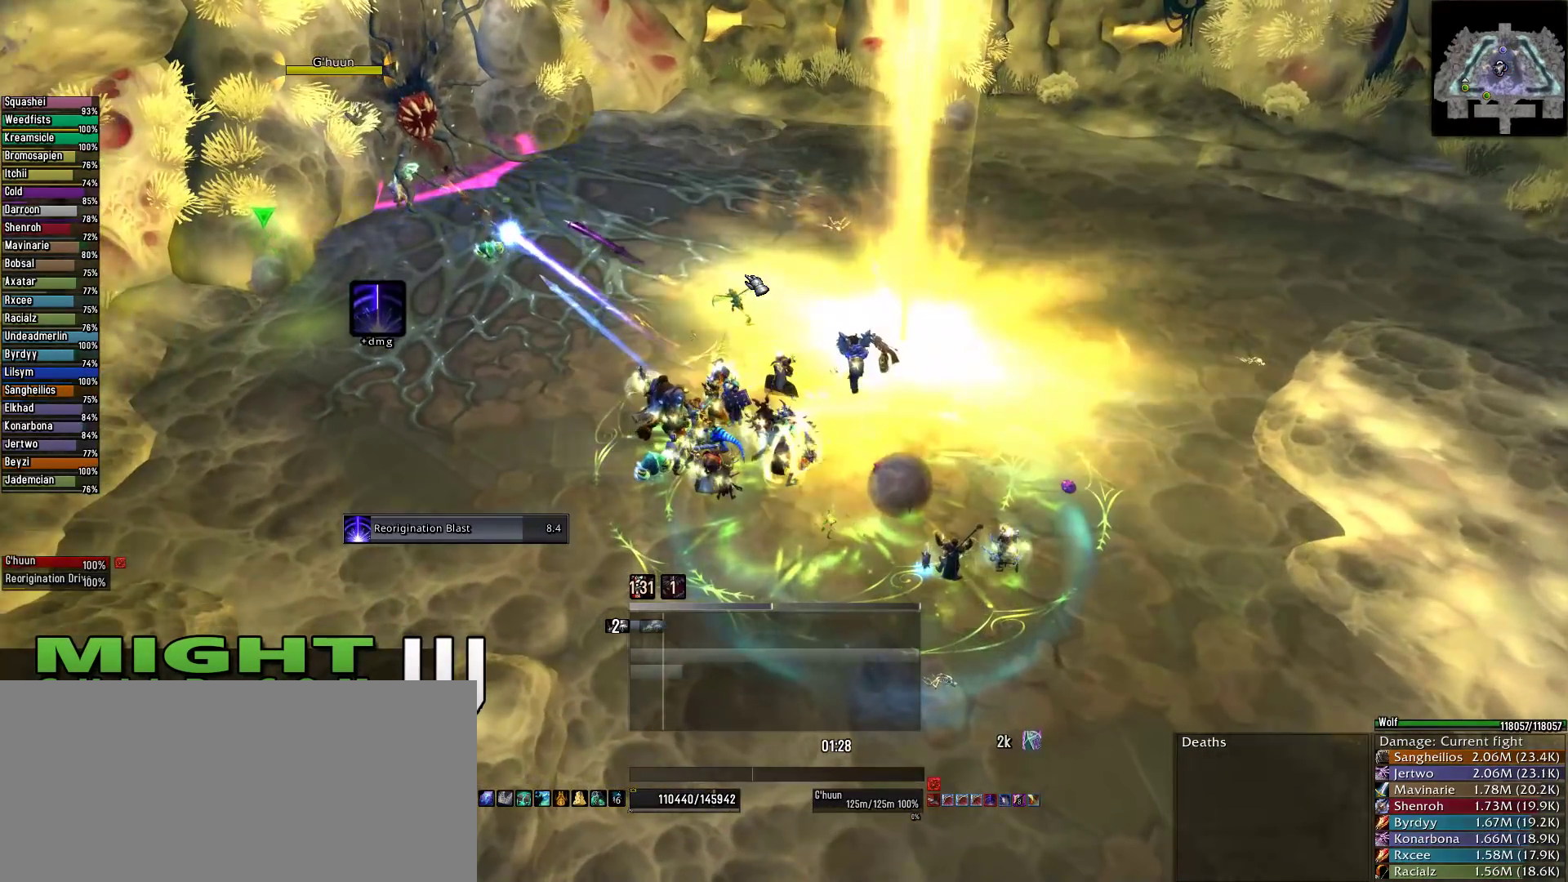
{"keys": [], "mouse": [], "events": []}
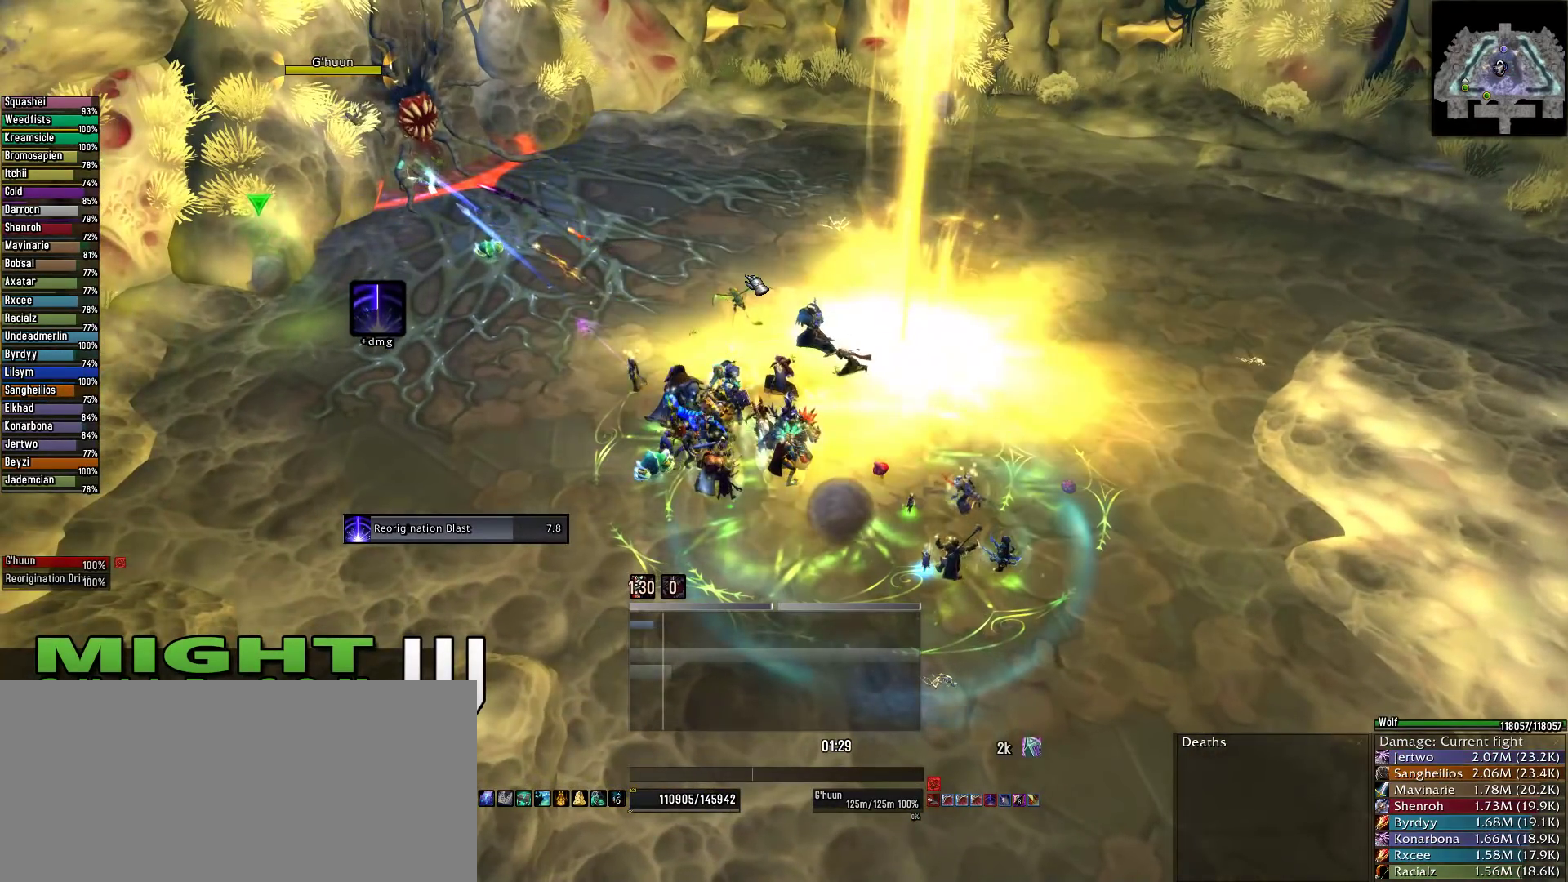
{"keys": [], "mouse": [], "events": []}
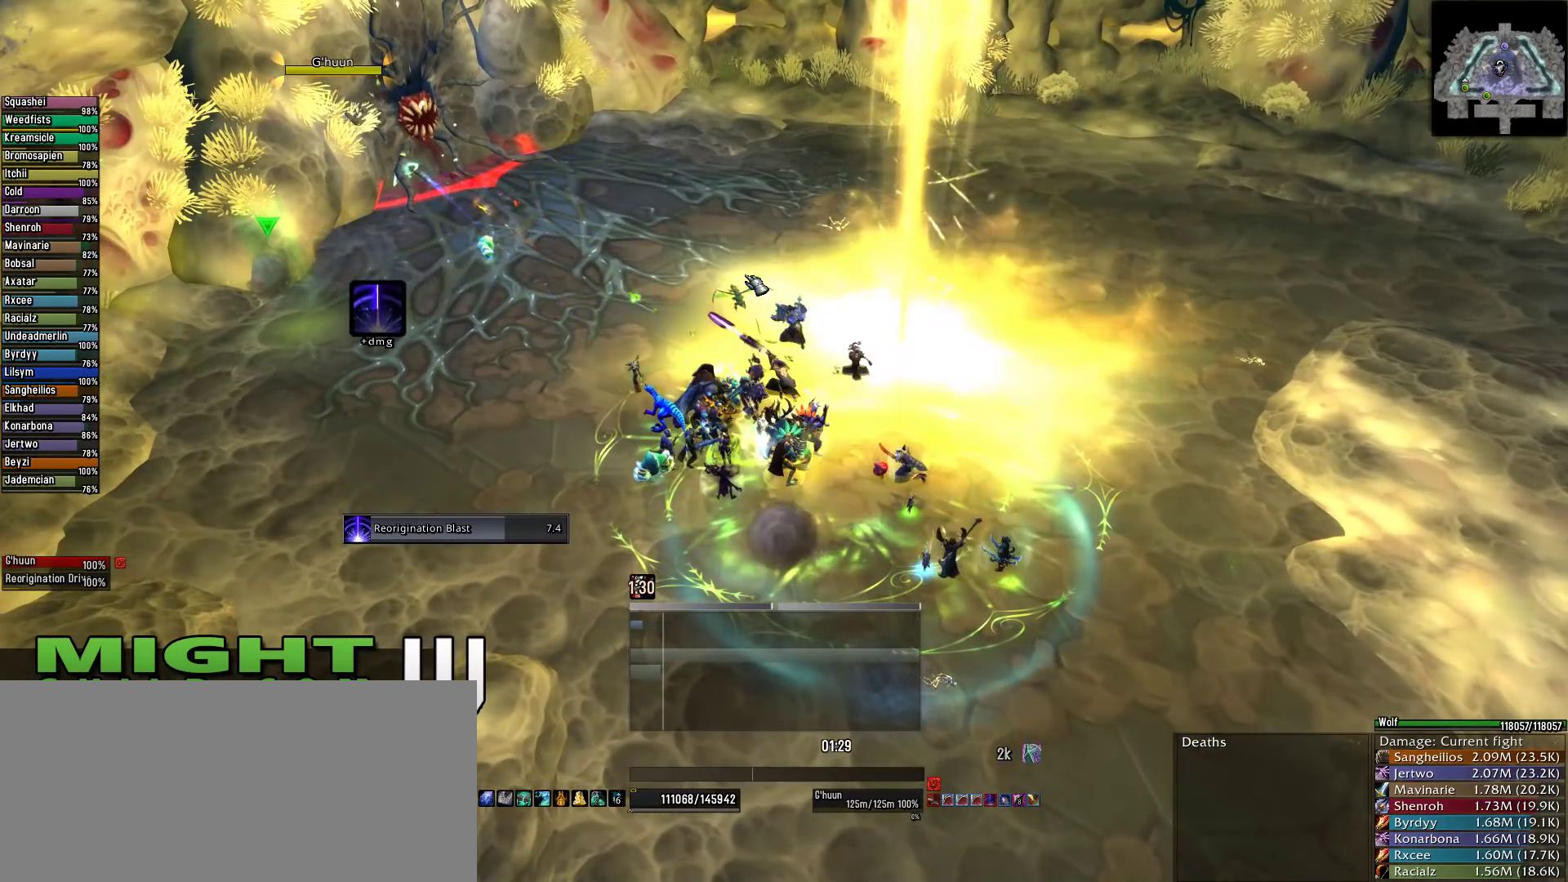
{"keys": [], "mouse": [], "events": []}
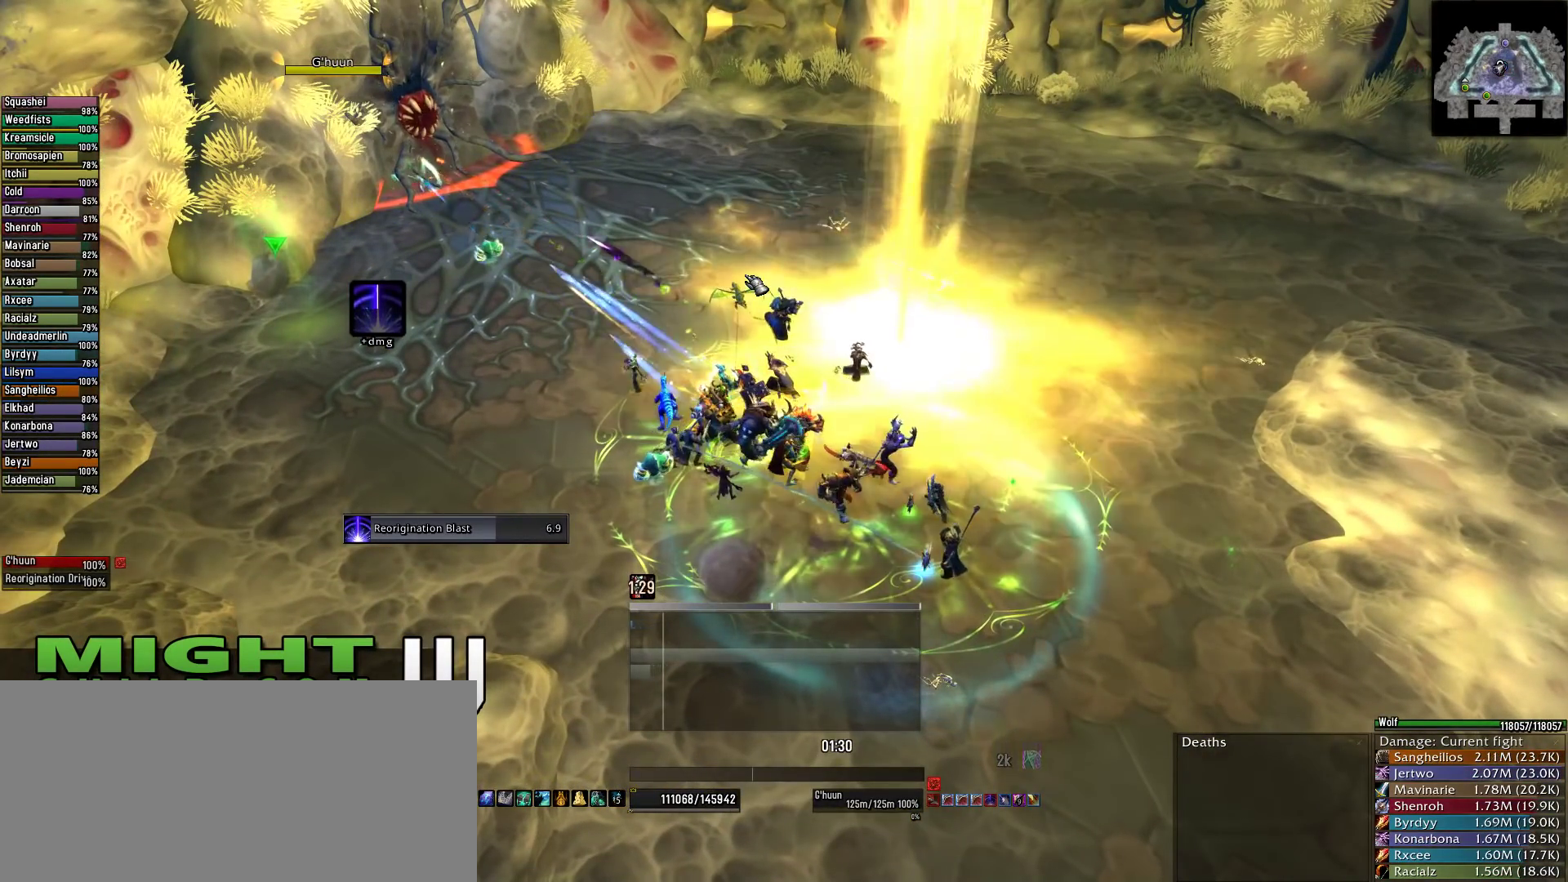
{"keys": [], "mouse": [], "events": []}
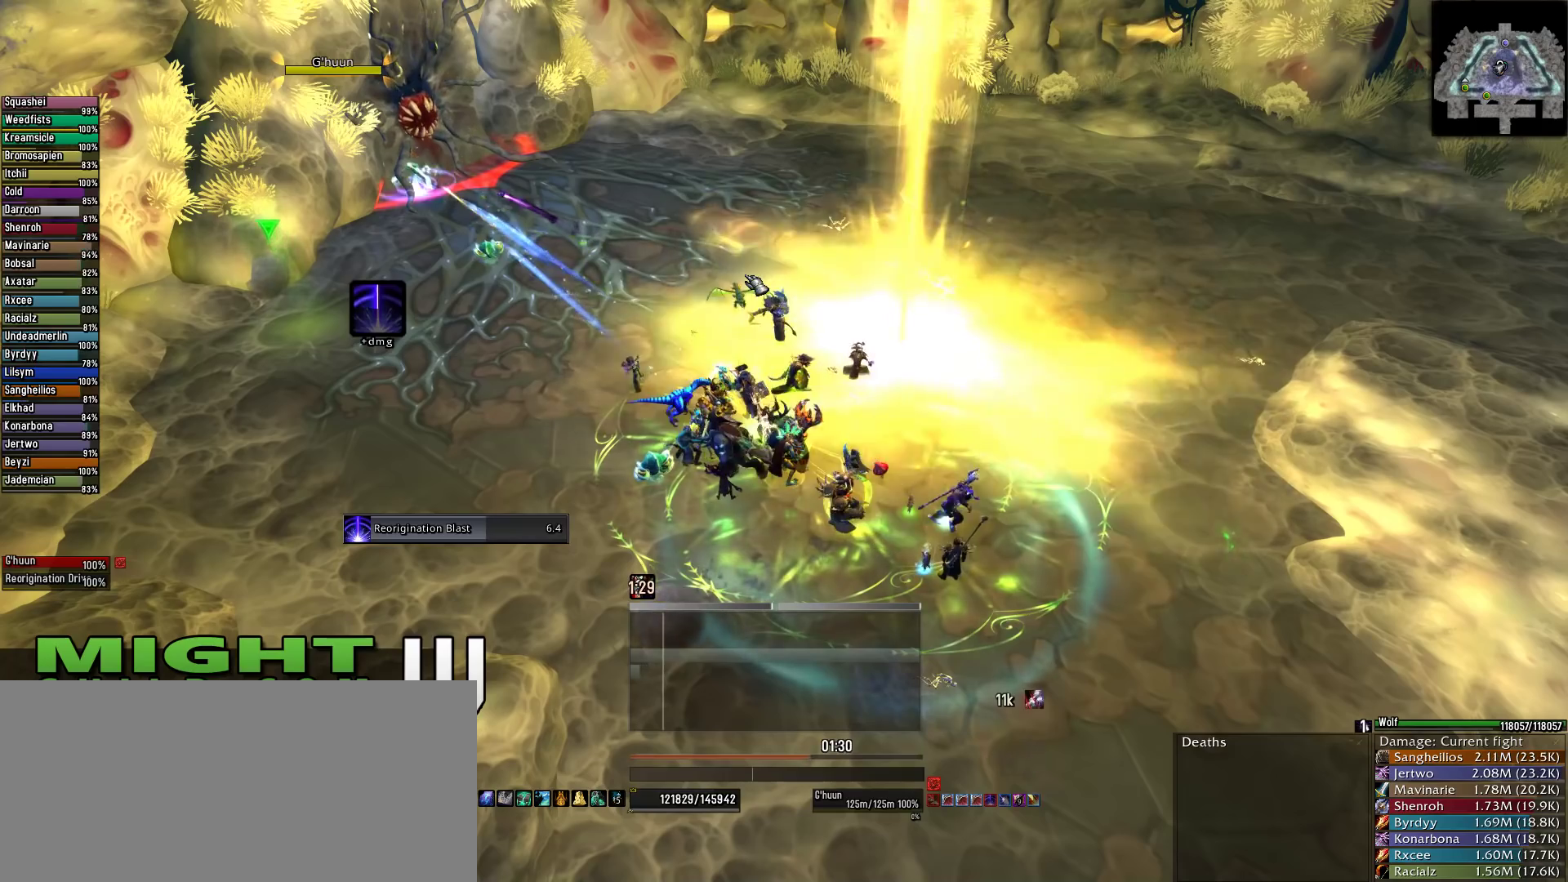
{"keys": [], "mouse": [], "events": []}
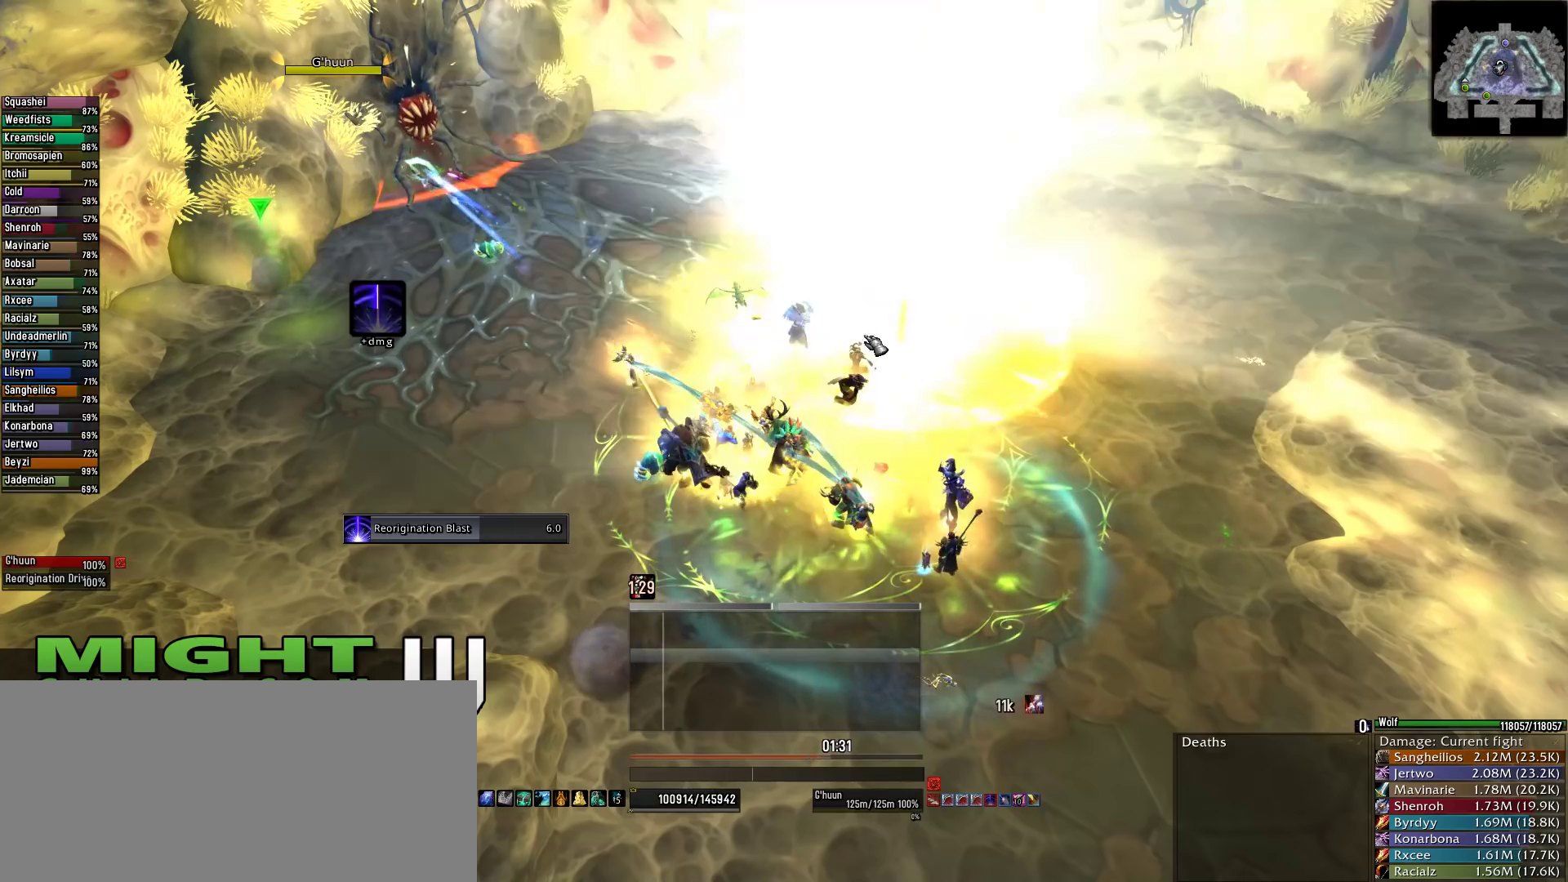
{"keys": [], "mouse": ["right"], "events": [[333, "mouse_right", "down"]]}
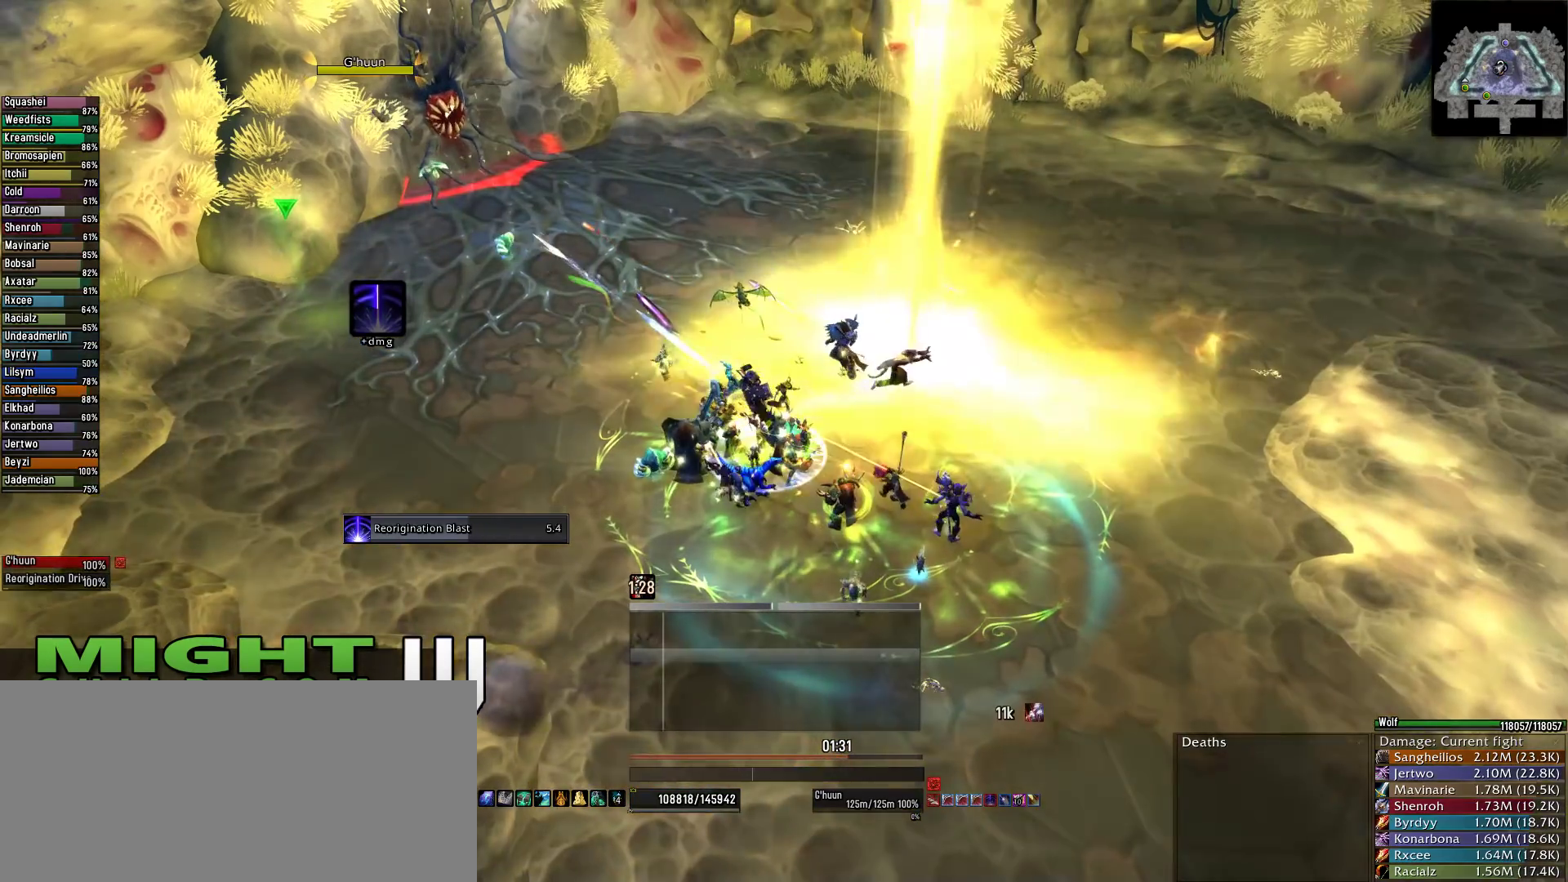
{"keys": ["e"], "mouse": ["right"], "events": [[200, "e", "down"]]}
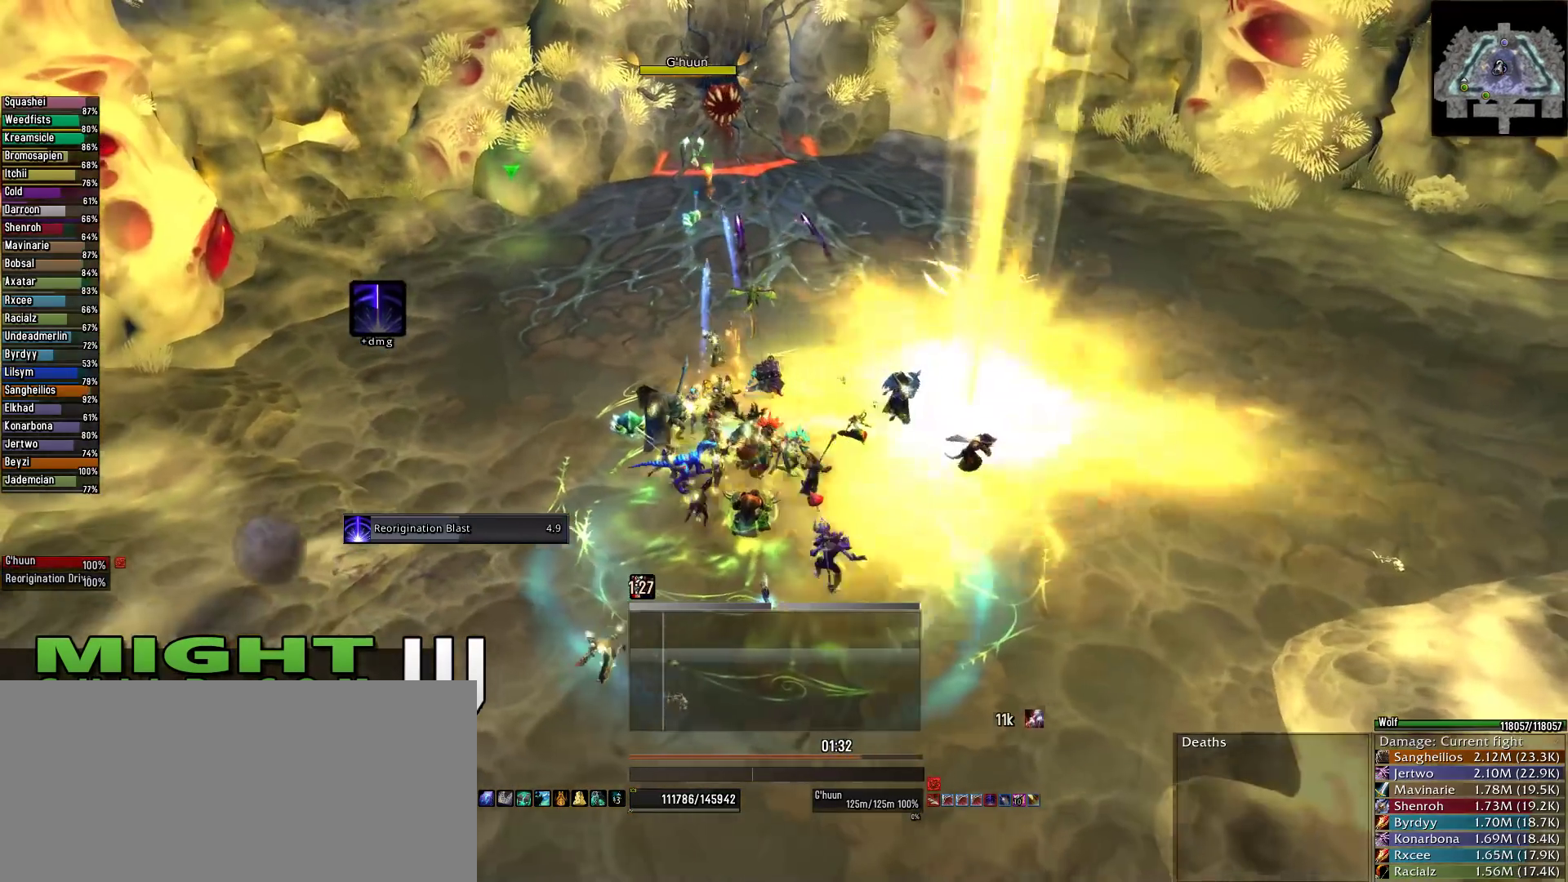
{"keys": [], "mouse": ["right"], "events": [[267, "e", "up"]]}
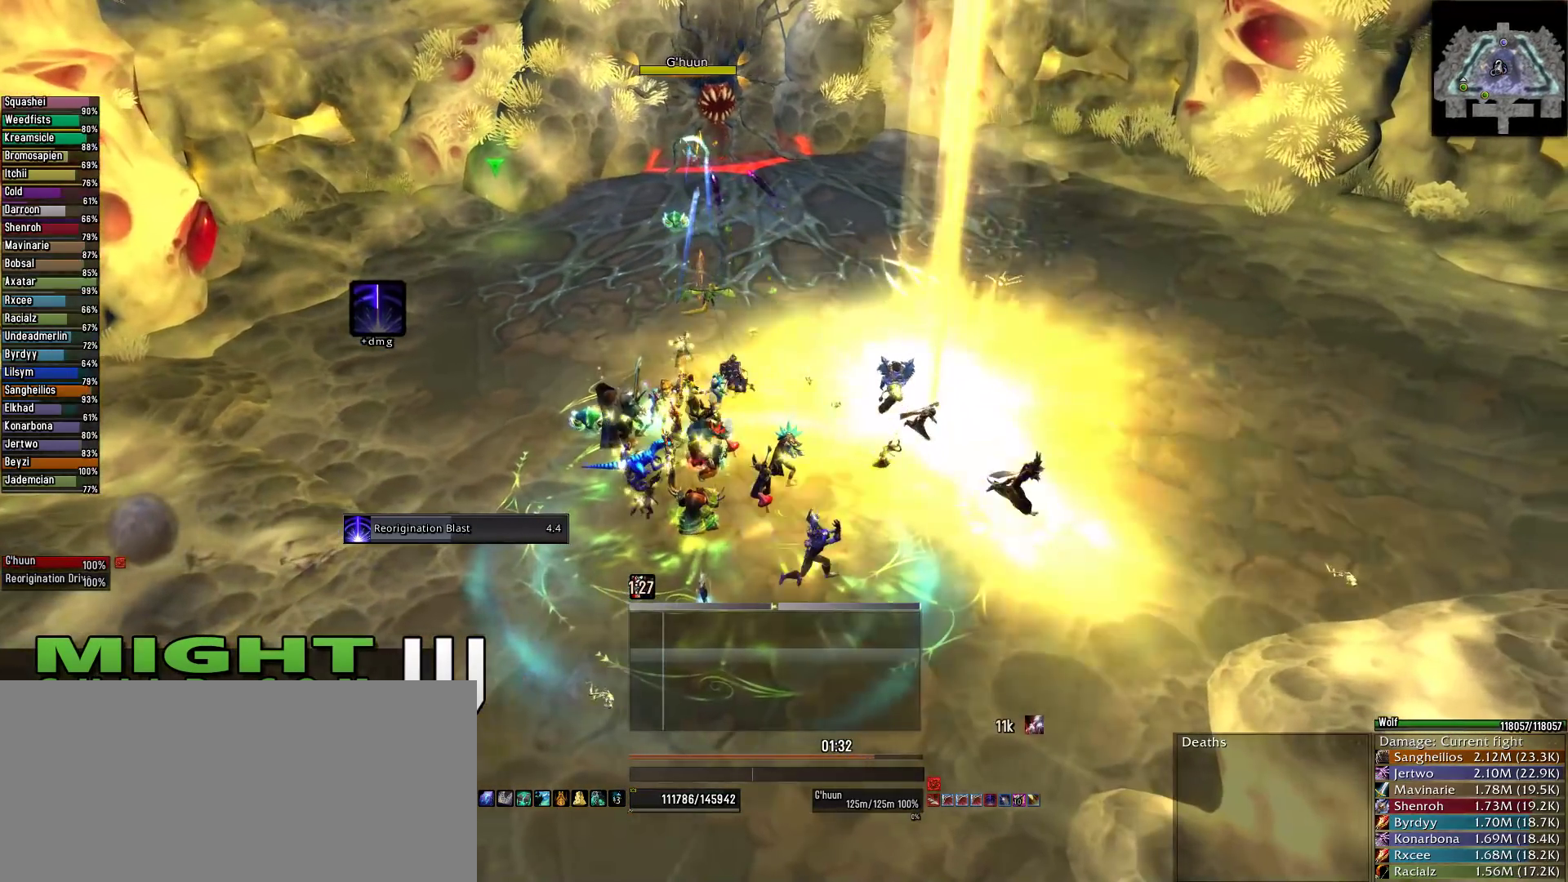
{"keys": ["q"], "mouse": ["right"], "events": [[333, "q", "down"]]}
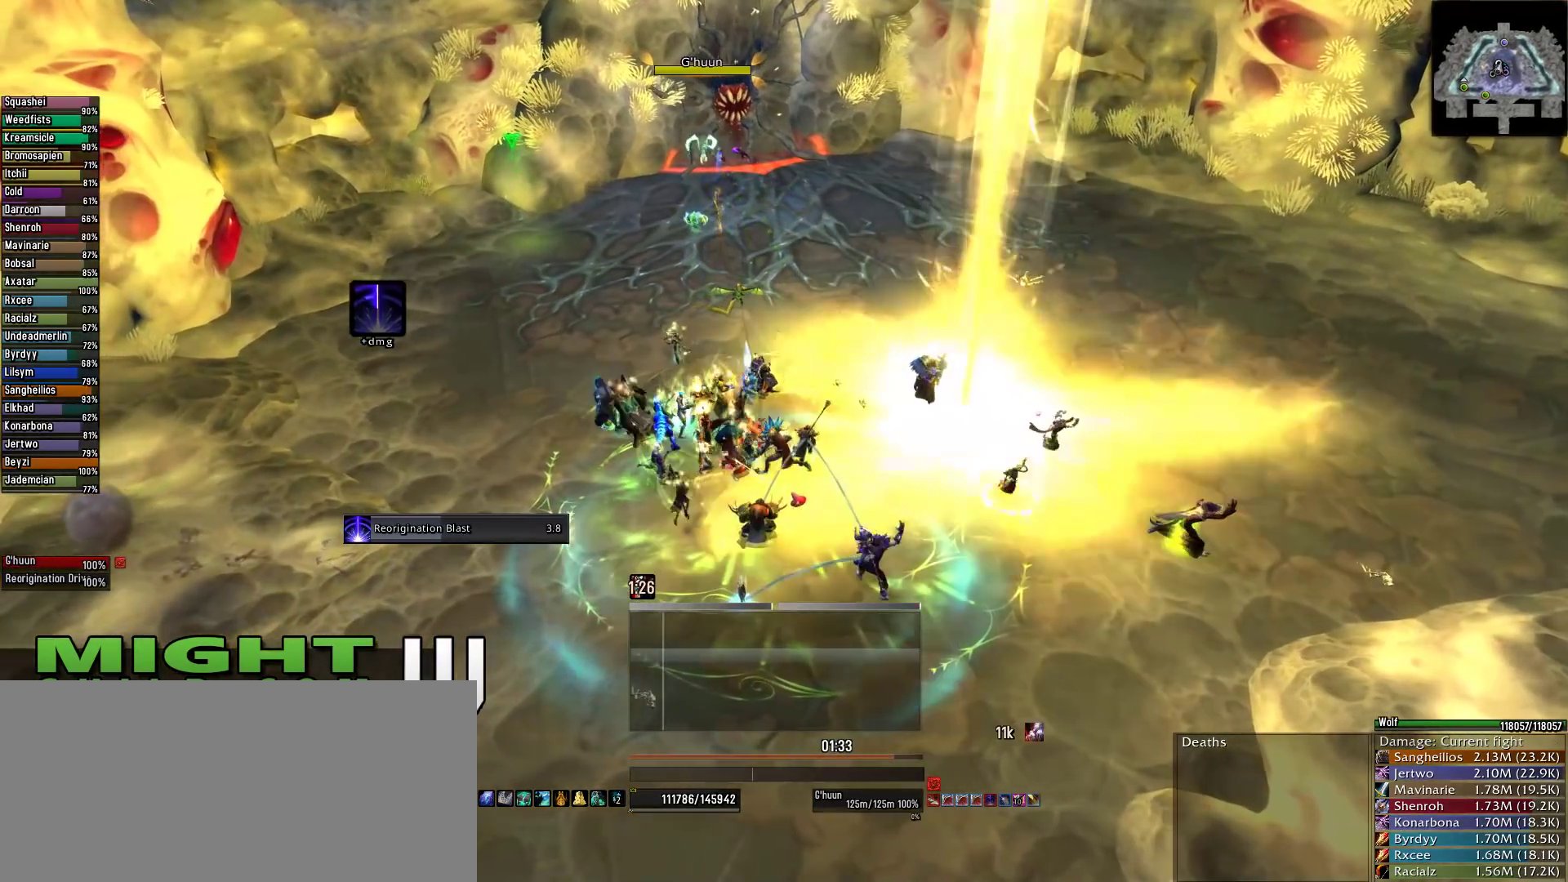
{"keys": ["e"], "mouse": ["right"], "events": [[245, "e", "down"], [245, "q", "up"]]}
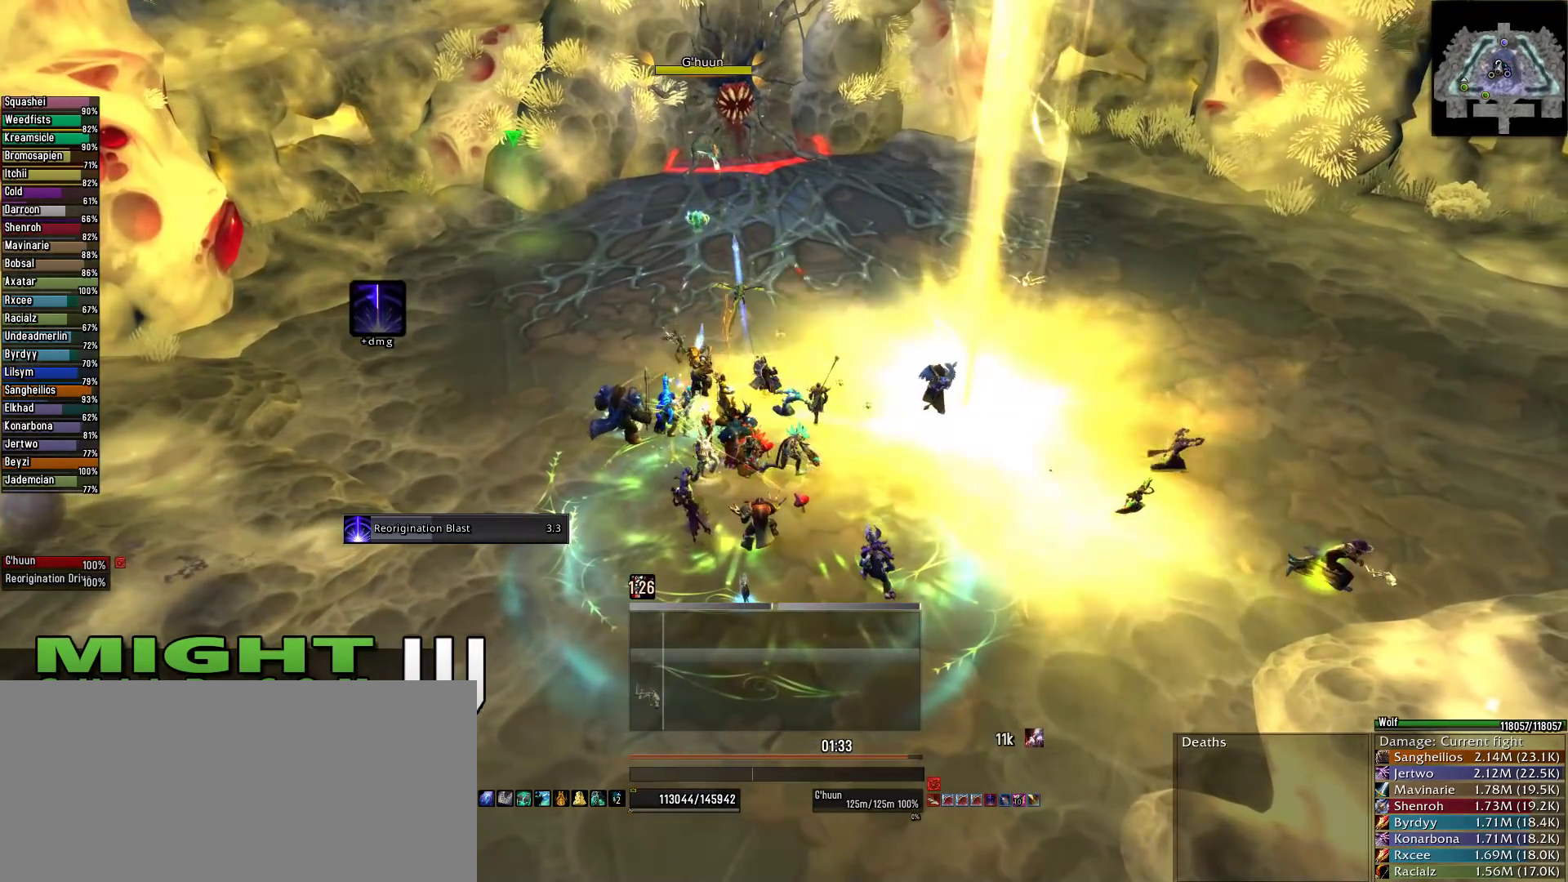
{"keys": ["e"], "mouse": ["right"], "events": [[44, "e", "up"], [44, "q", "down"], [378, "e", "down"], [378, "q", "up"]]}
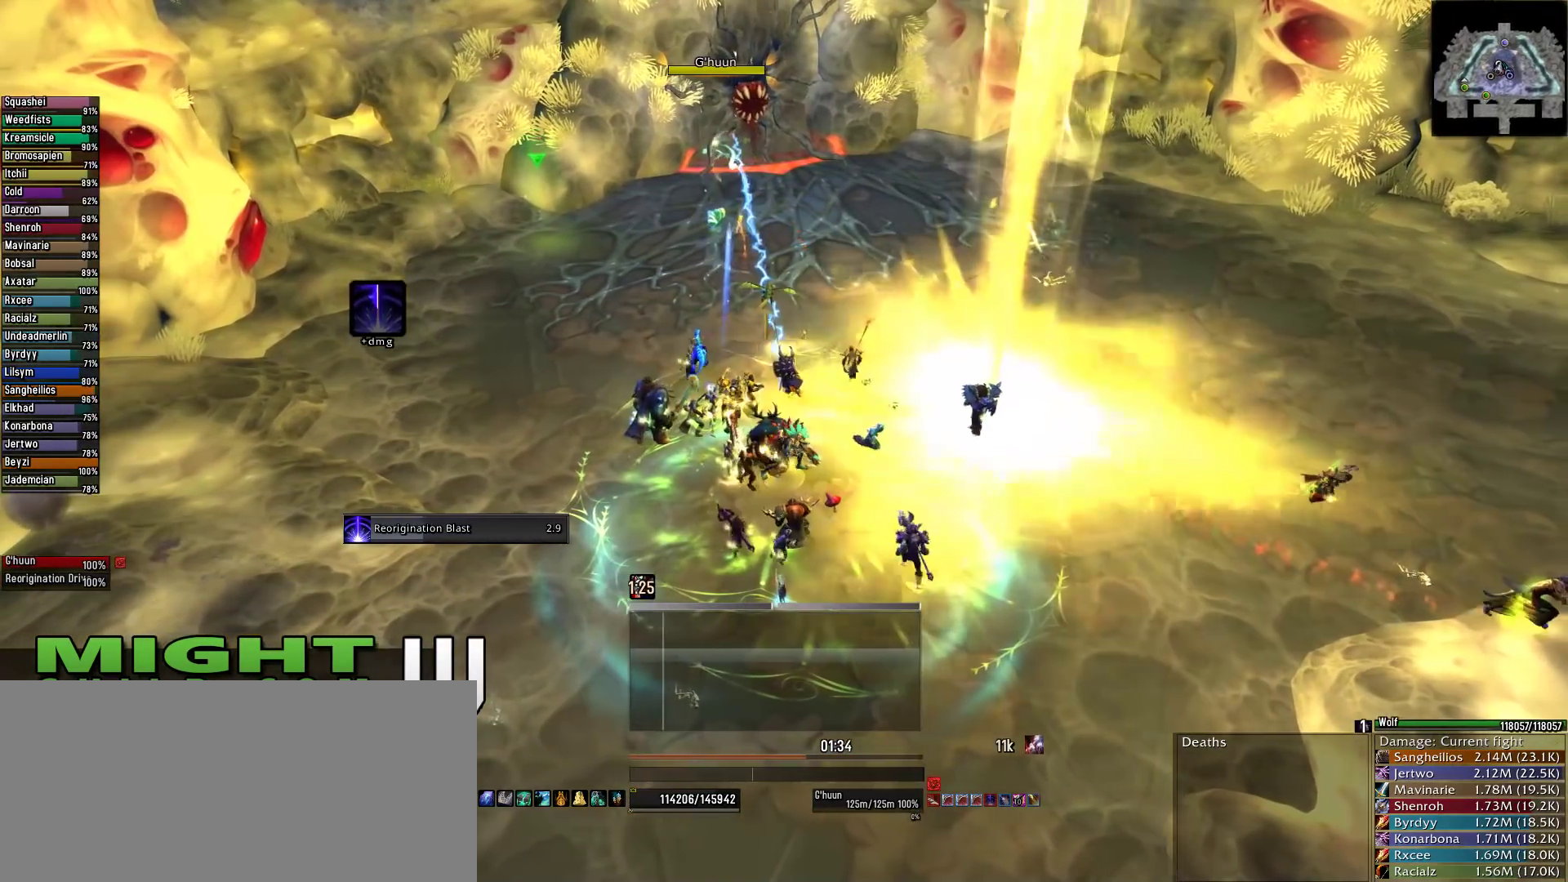
{"keys": ["q"], "mouse": ["right"], "events": [[222, "q", "down"], [289, "e", "up"]]}
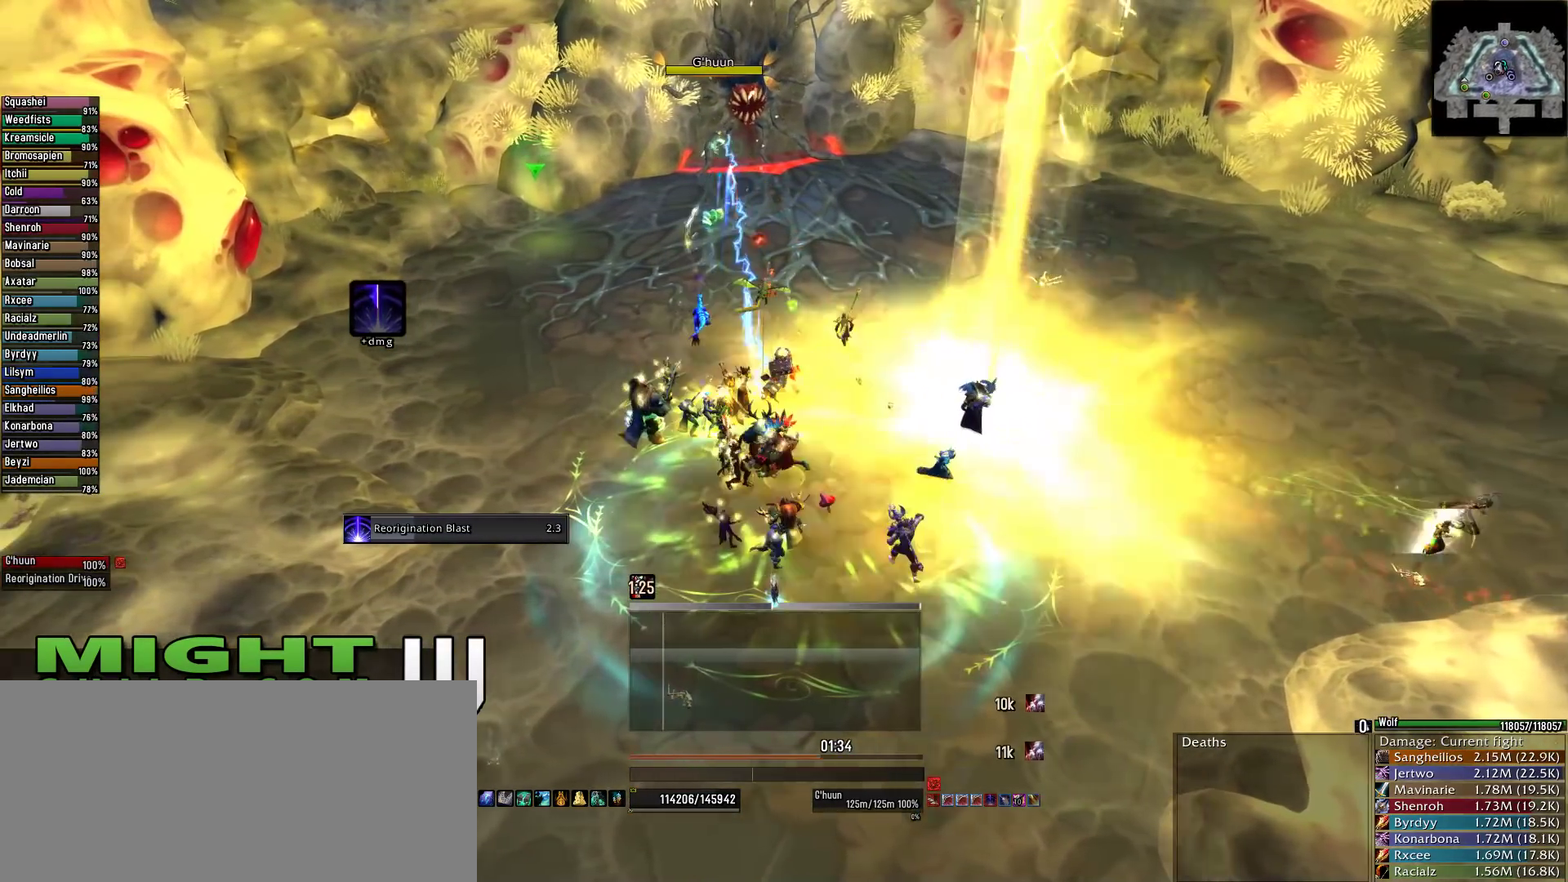
{"keys": ["q"], "mouse": [], "events": [[67, "e", "down"], [156, "q", "up"], [222, "mouse_right", "up"], [400, "q", "down"], [444, "e", "up"]]}
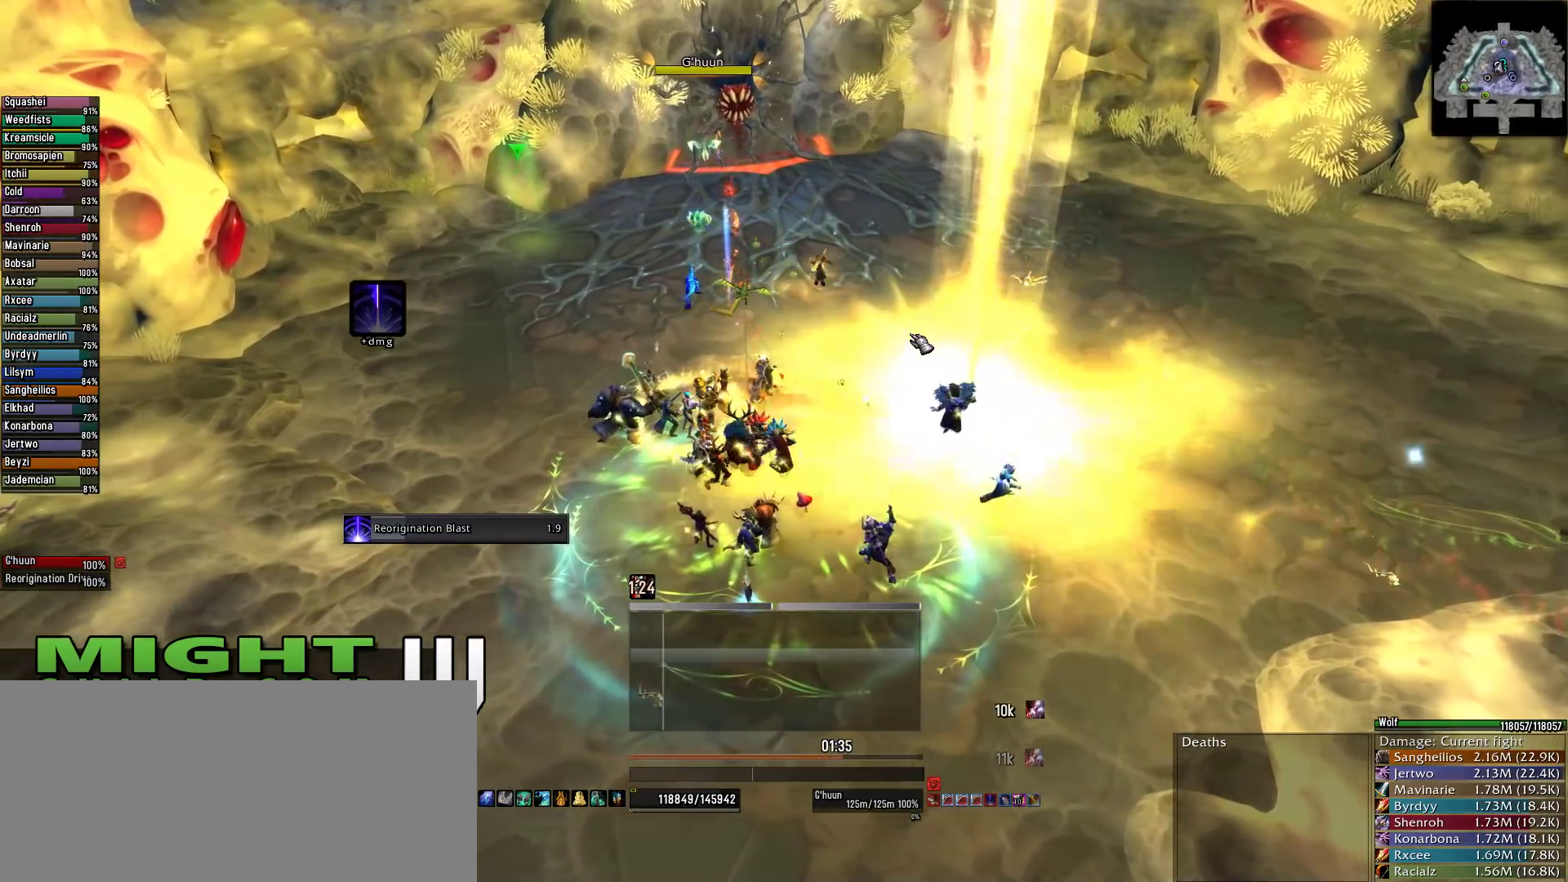
{"keys": ["e"], "mouse": [], "events": [[267, "e", "down"], [311, "q", "up"]]}
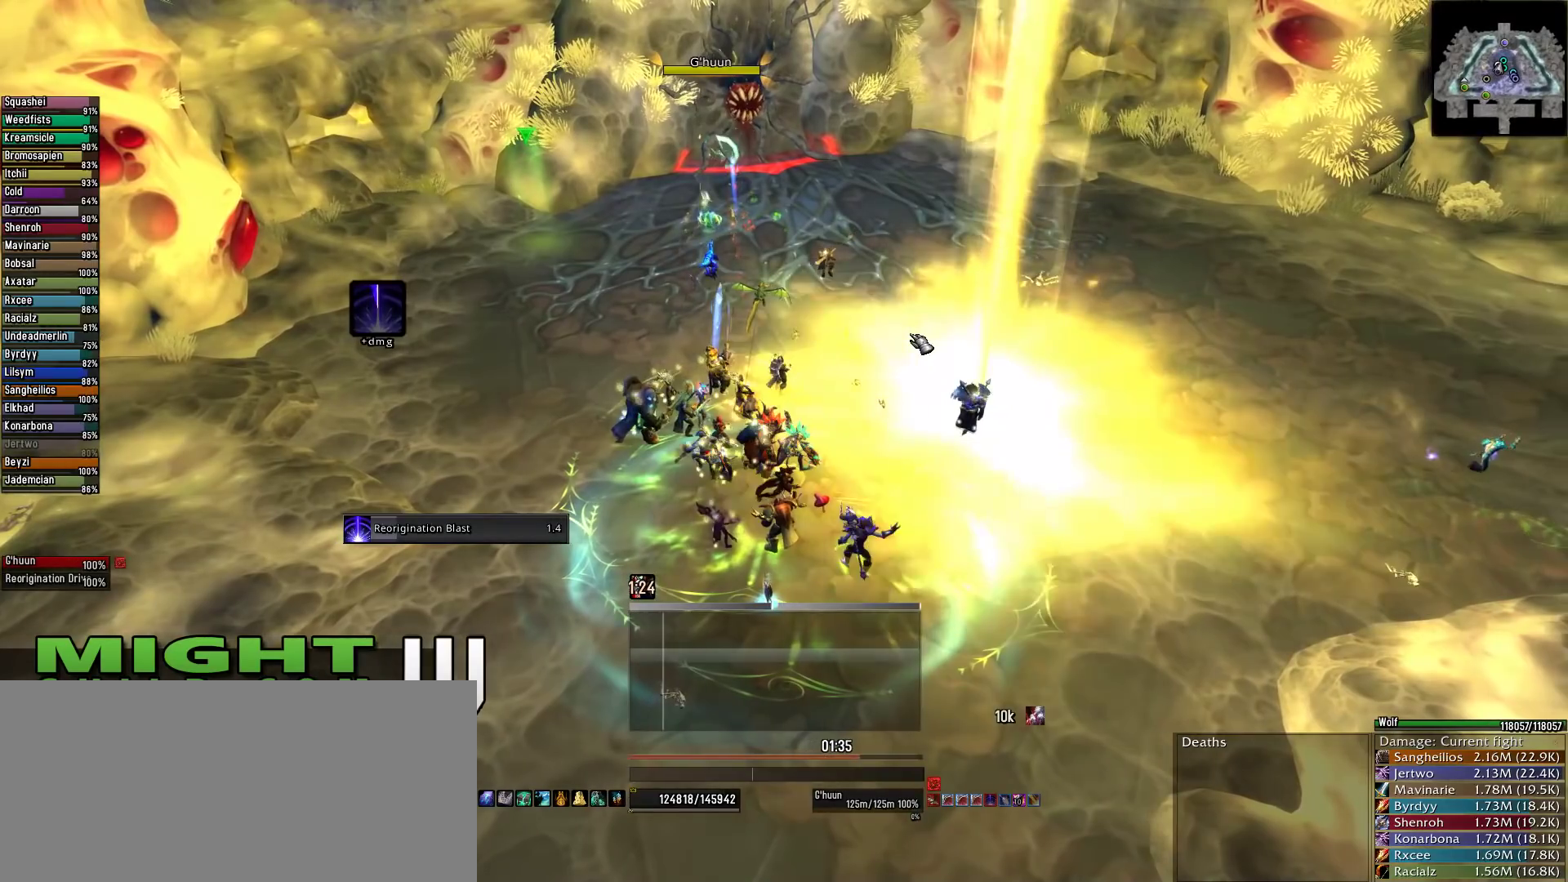
{"keys": ["e"], "mouse": [], "events": [[111, "e", "up"], [111, "q", "down"], [378, "e", "down"], [422, "q", "up"]]}
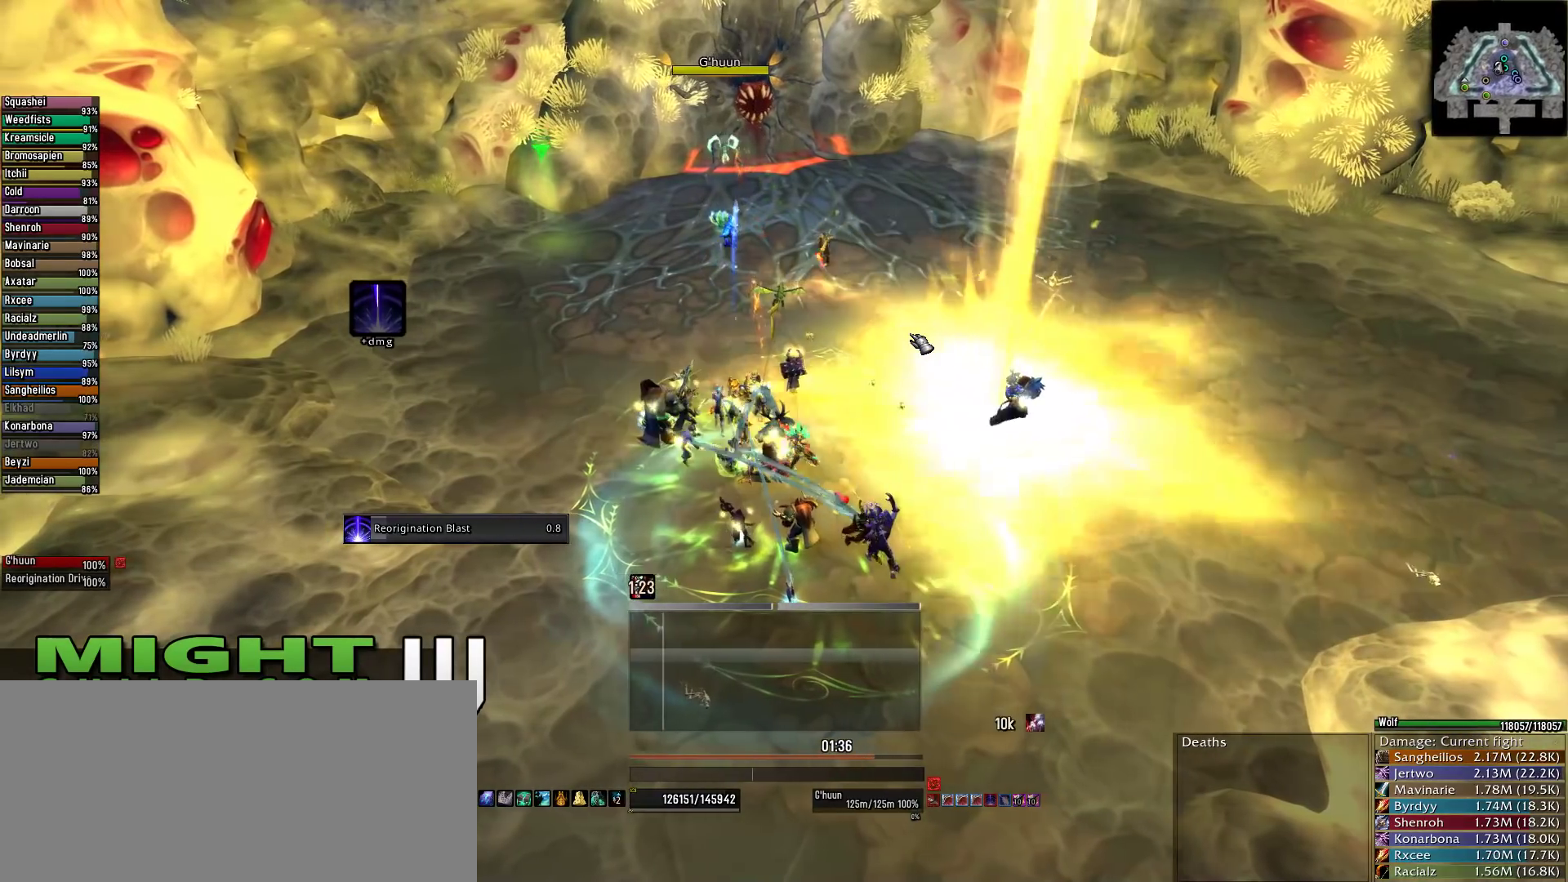
{"keys": ["e", "q"], "mouse": [], "events": [[156, "q", "down"], [200, "e", "up"], [489, "e", "down"]]}
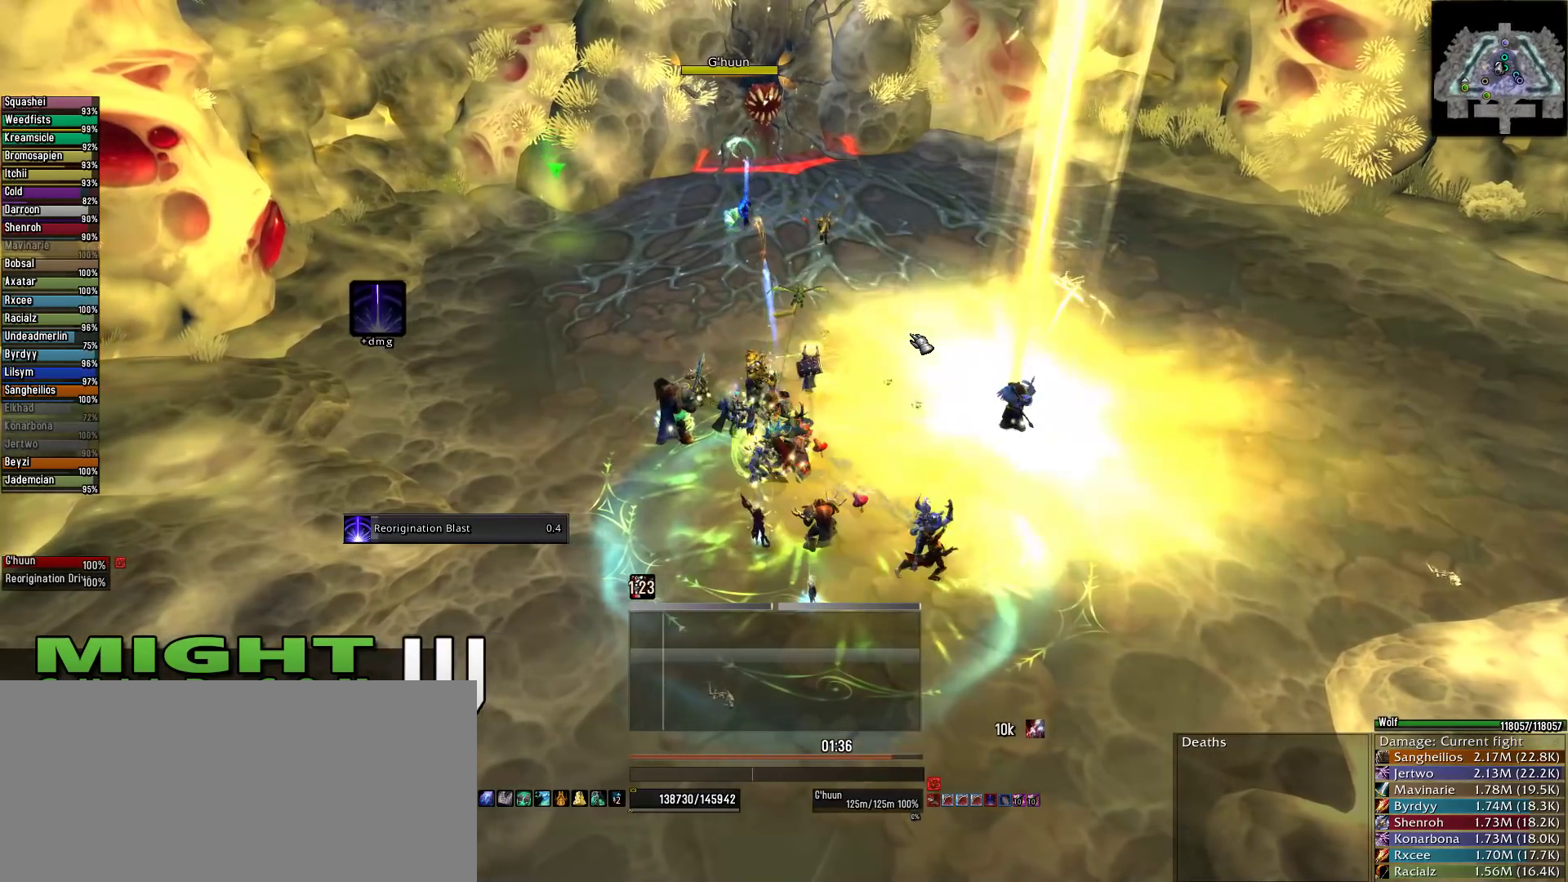
{"keys": ["q"], "mouse": [], "events": [[44, "q", "up"], [333, "e", "up"], [378, "q", "down"]]}
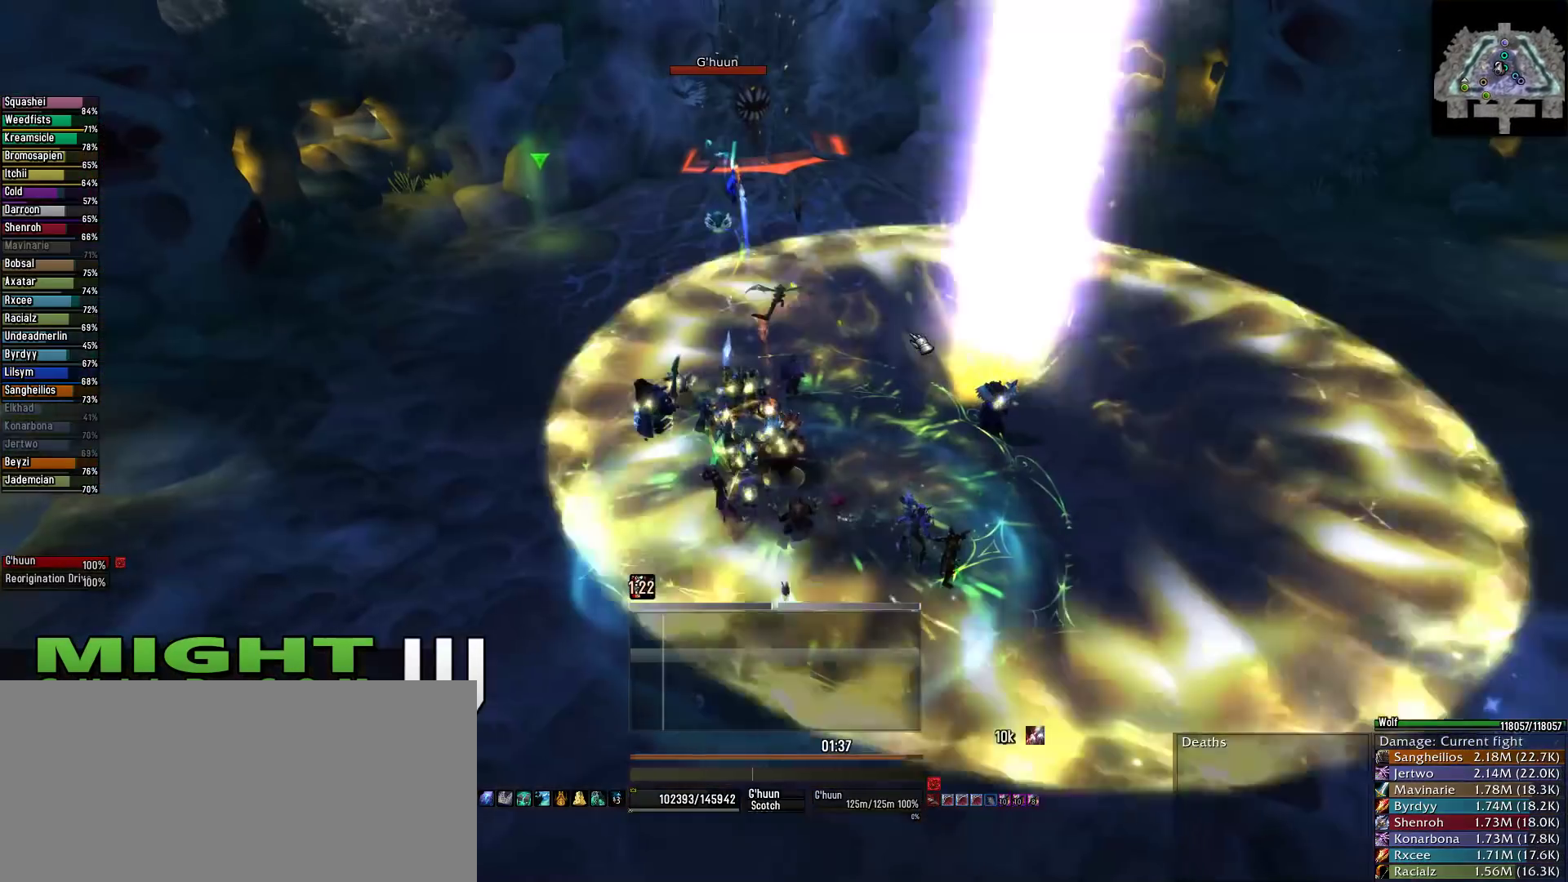
{"keys": ["e"], "mouse": ["right"], "events": [[89, "e", "down"], [89, "mouse_right", "down"], [133, "q", "up"]]}
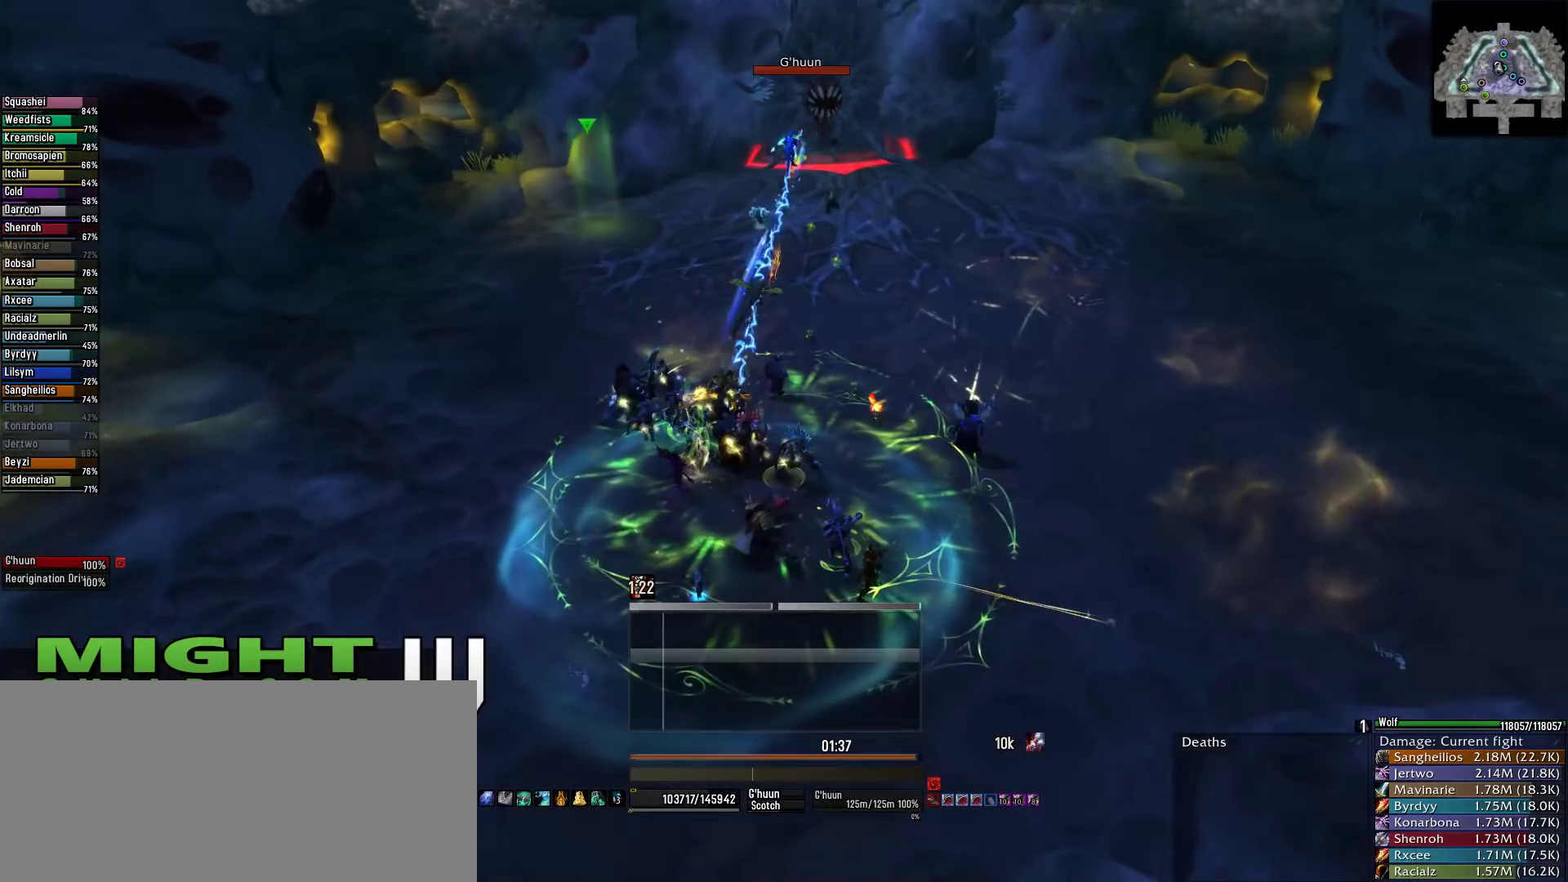
{"keys": ["e"], "mouse": ["right"], "events": []}
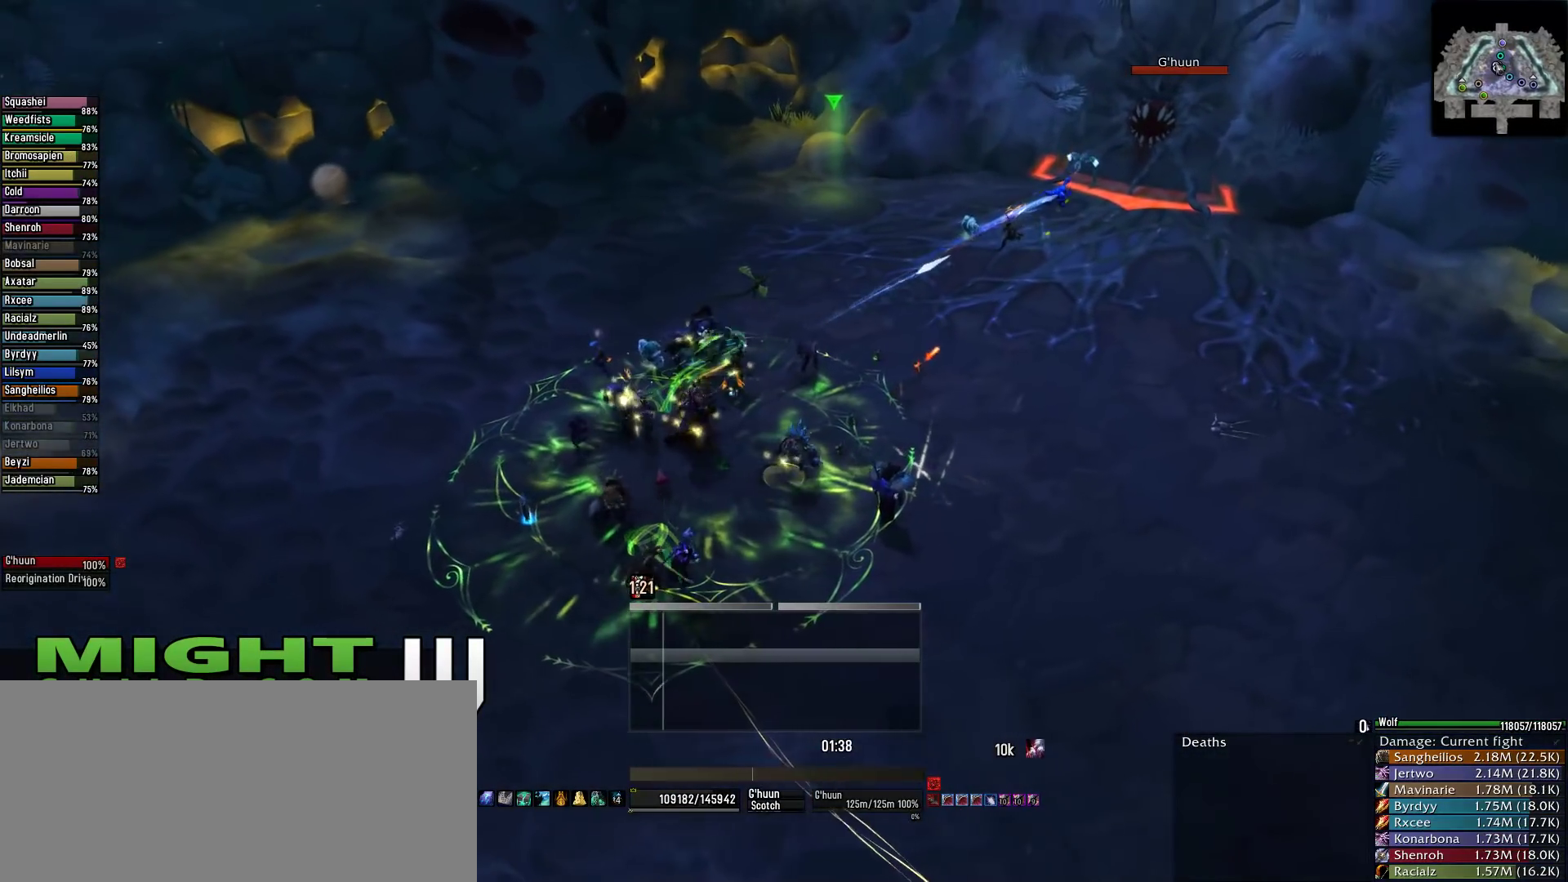
{"keys": [], "mouse": ["right"], "events": [[67, "space", "down"], [222, "e", "up"], [356, "space", "up"]]}
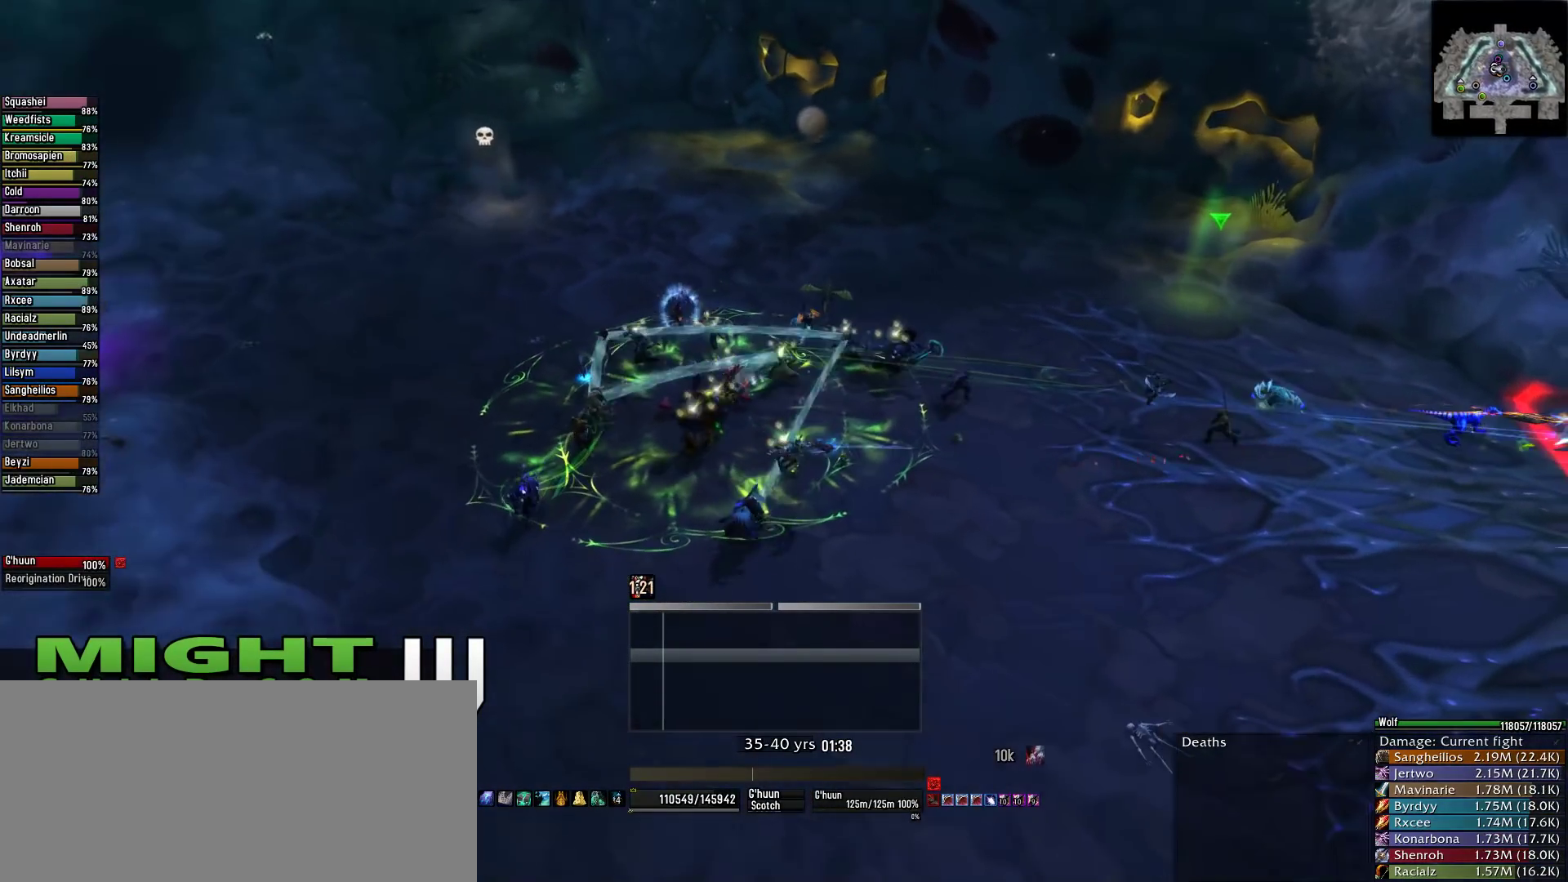
{"keys": [], "mouse": ["right"], "events": []}
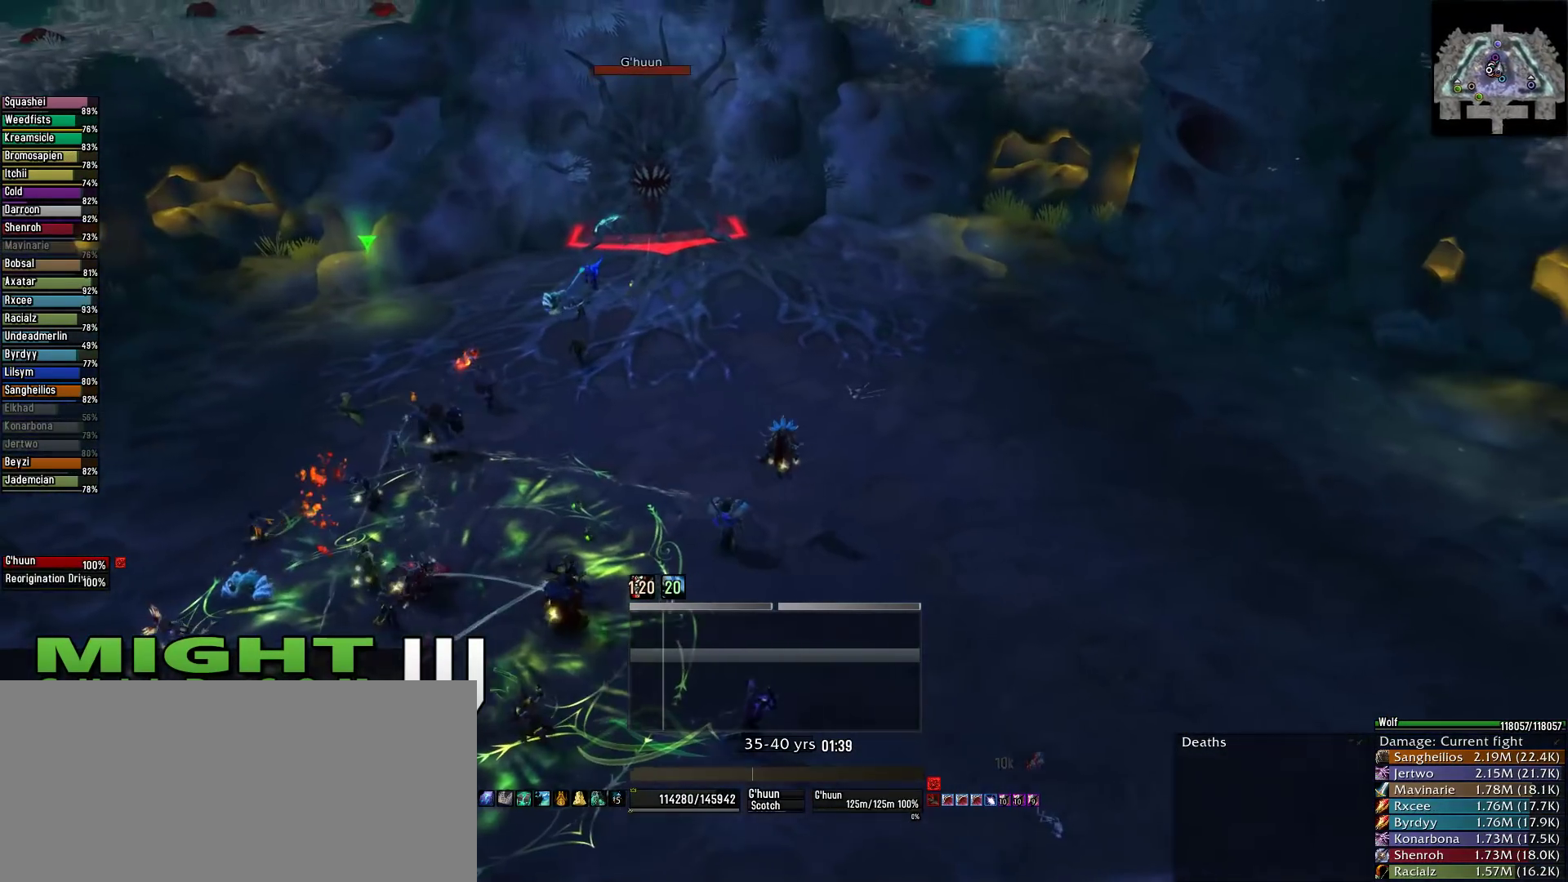
{"keys": ["e"], "mouse": ["right"], "events": [[200, "e", "down"]]}
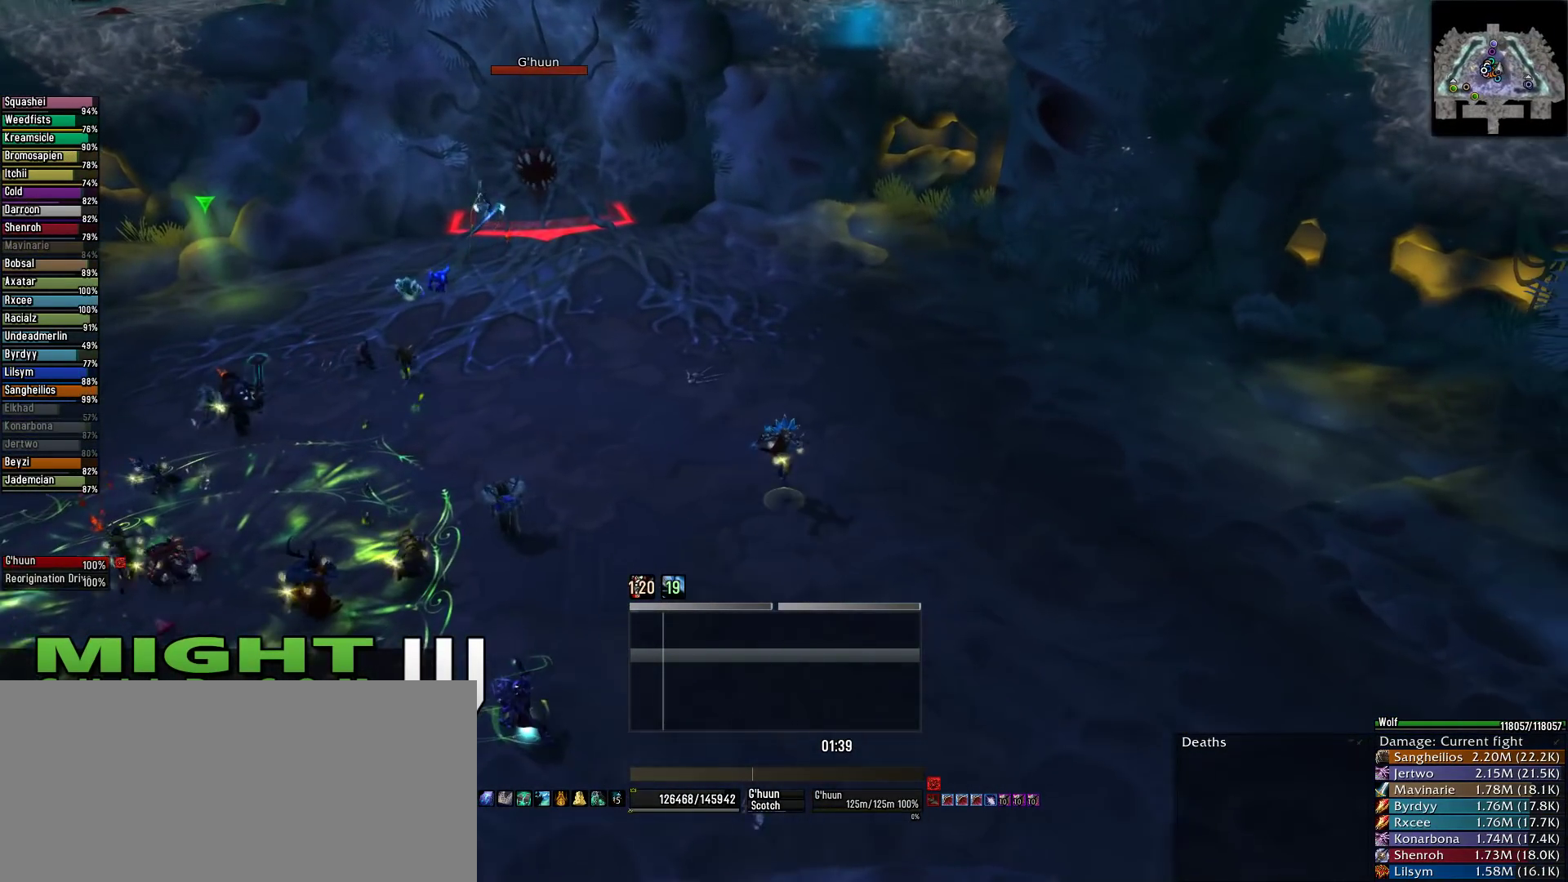
{"keys": ["e"], "mouse": ["right"], "events": []}
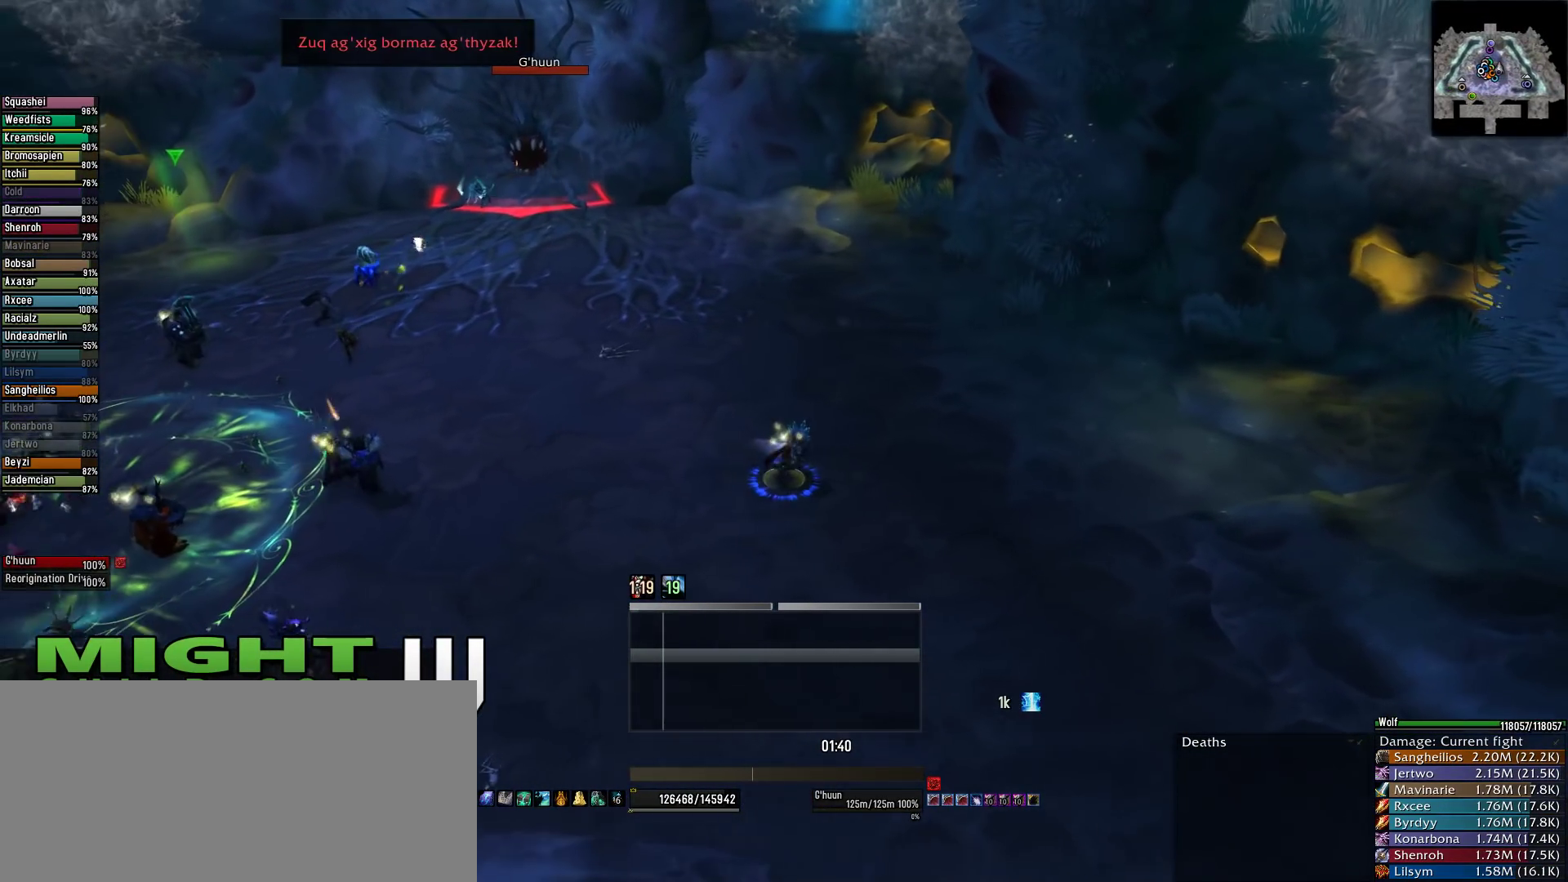
{"keys": ["e"], "mouse": ["right"], "events": []}
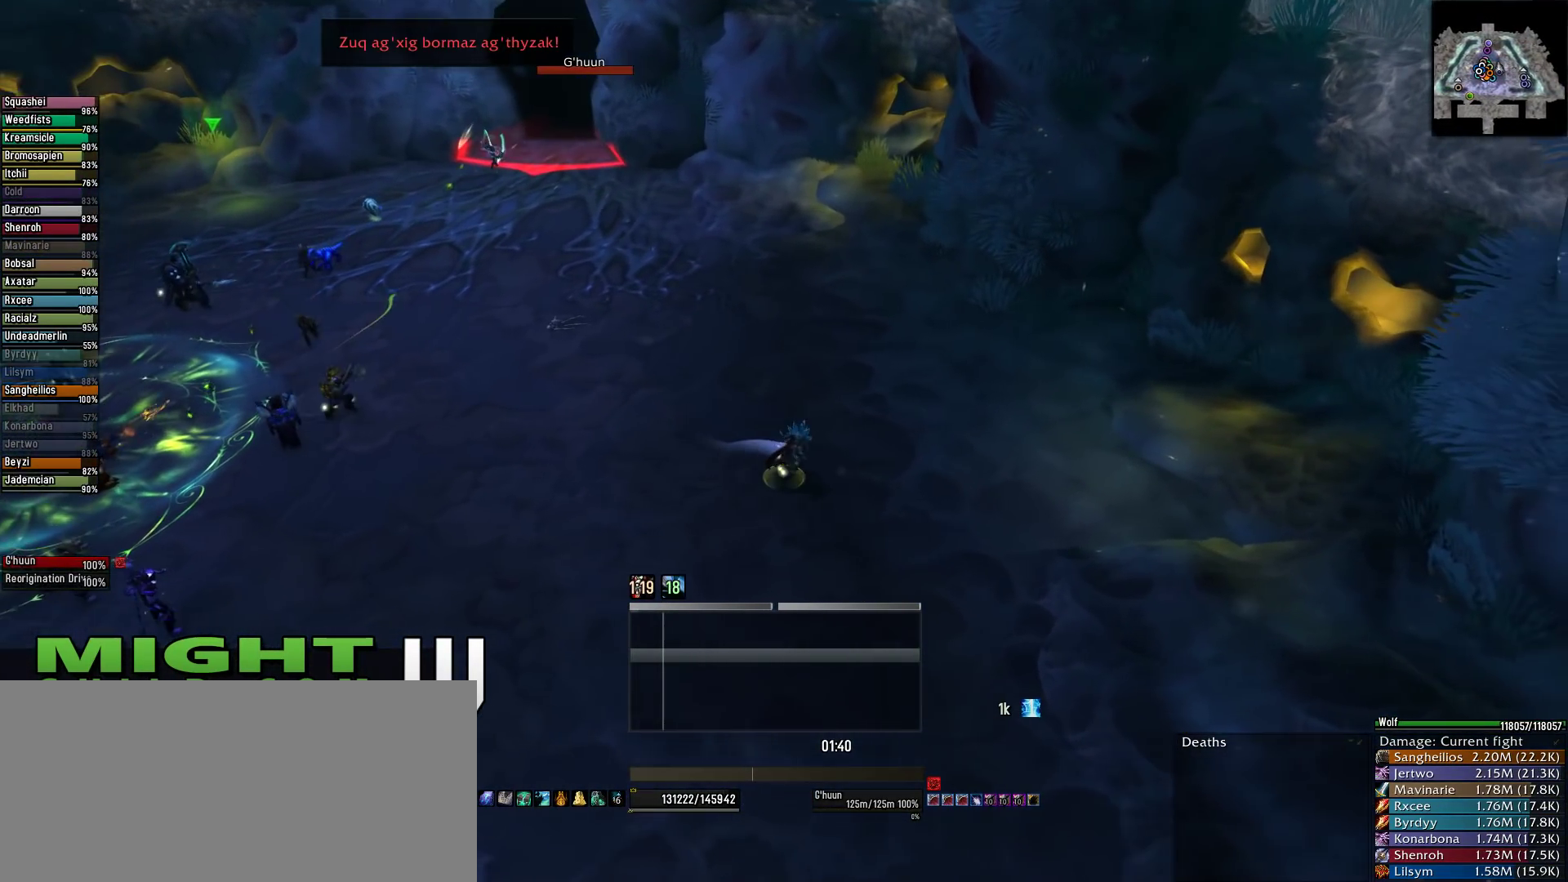
{"keys": ["e"], "mouse": ["left", "right"], "events": [[22, "mouse_left", "down"]]}
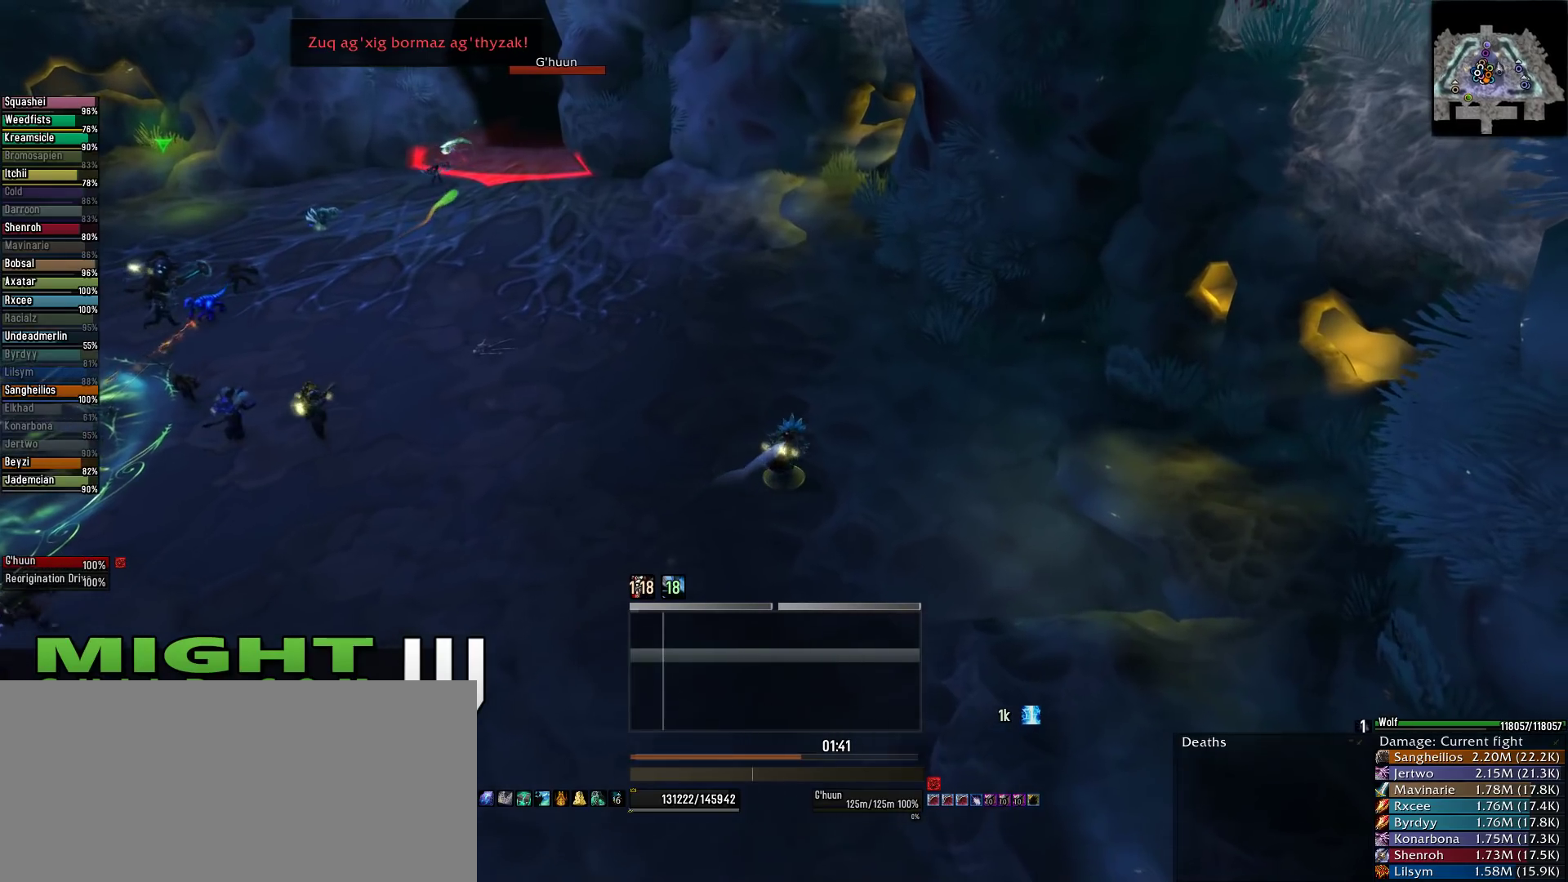
{"keys": [], "mouse": ["right"], "events": [[67, "e", "up"], [222, "mouse_left", "up"]]}
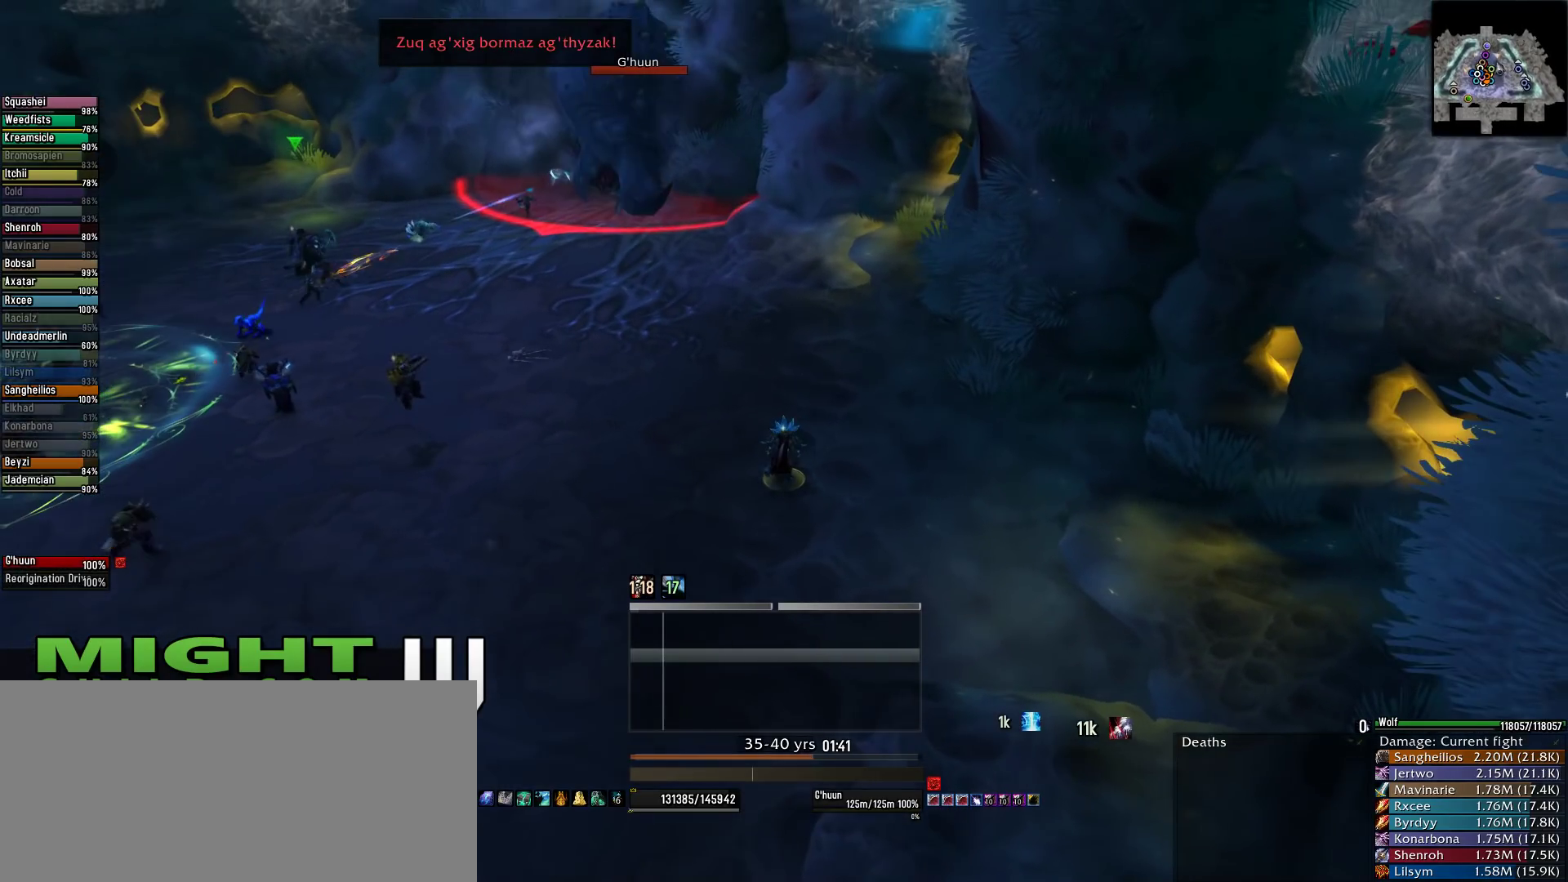
{"keys": [], "mouse": [], "events": [[67, "mouse_right", "up"]]}
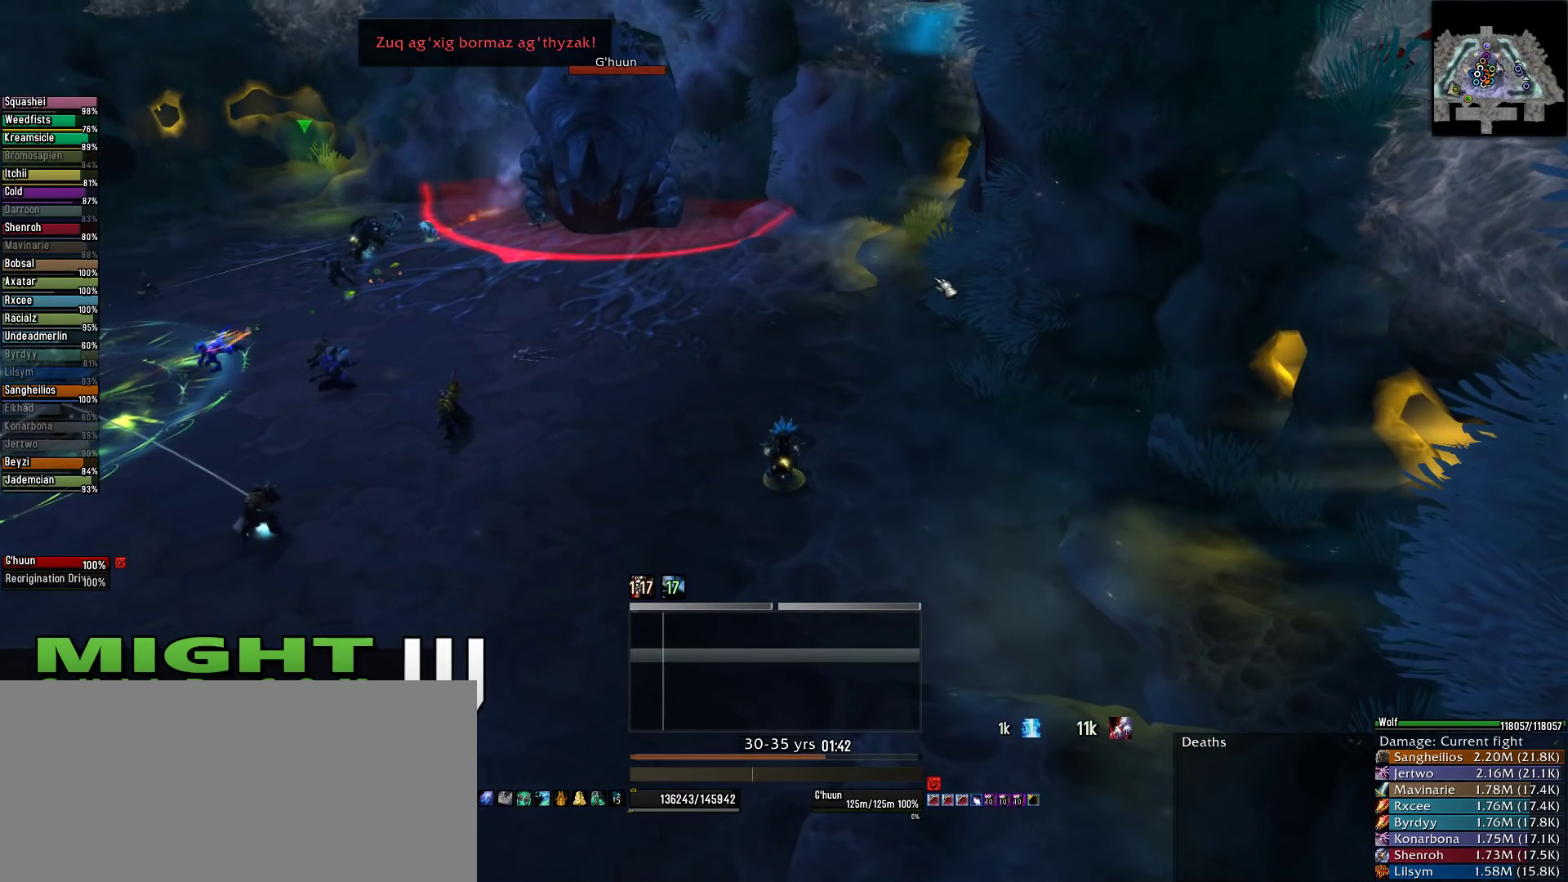
{"keys": [], "mouse": [], "events": []}